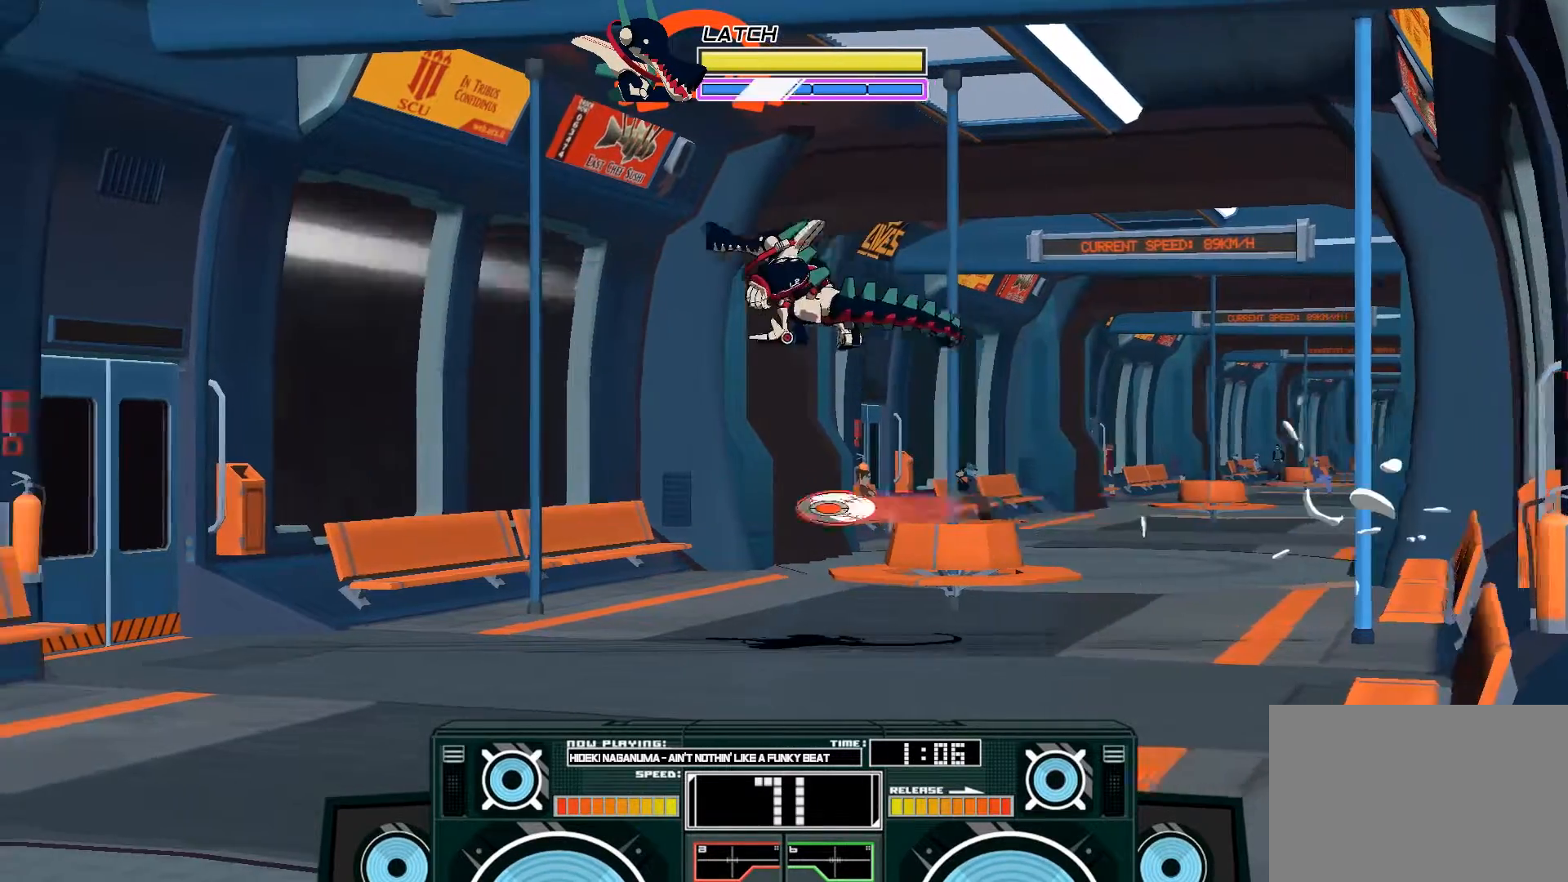
Gameplay with a controller (Xbox layout); each line is a JSON object with the inputs held at the frame after it (dt_ms = milliseconds from this image to that frame). "events" lists button and stick changes between this image and that frame as [ms after this image, input, new state], when the widget could be followed in between.
{"dt_ms": 500, "buttons": [], "left_stick": "center", "right_stick": "center", "events": [[50, "A", "up"], [217, "left_stick", "down"], [283, "B", "down"], [433, "B", "up"], [500, "left_stick", "center"]]}
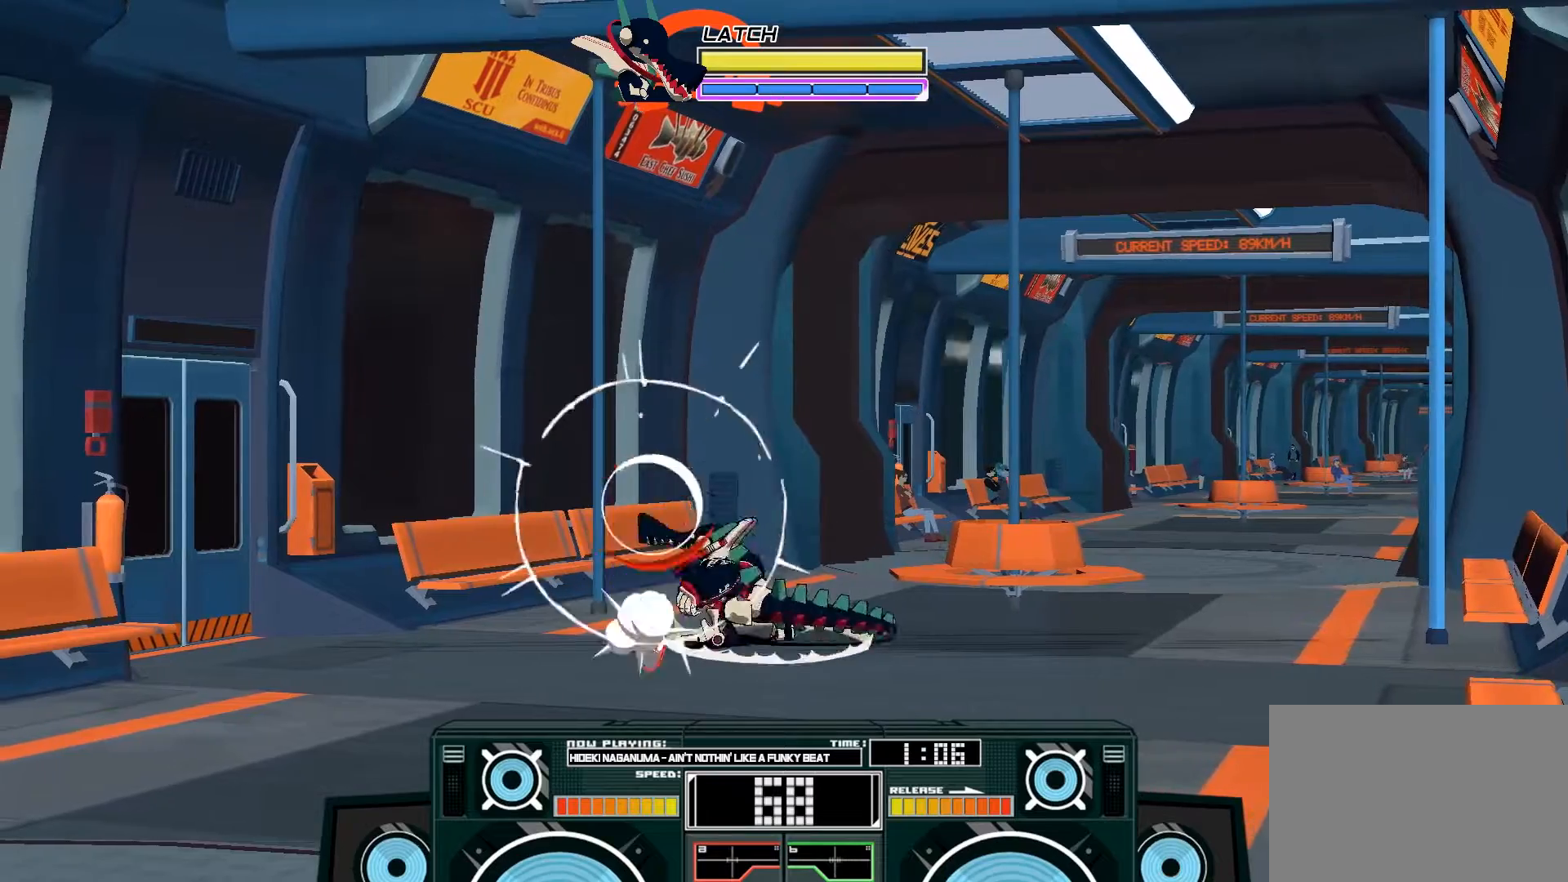
{"dt_ms": 500, "buttons": [], "left_stick": "center", "right_stick": "center", "events": [[283, "A", "down"], [283, "B", "down"], [317, "left_stick", "right"], [483, "B", "up"], [500, "A", "up"], [500, "left_stick", "center"]]}
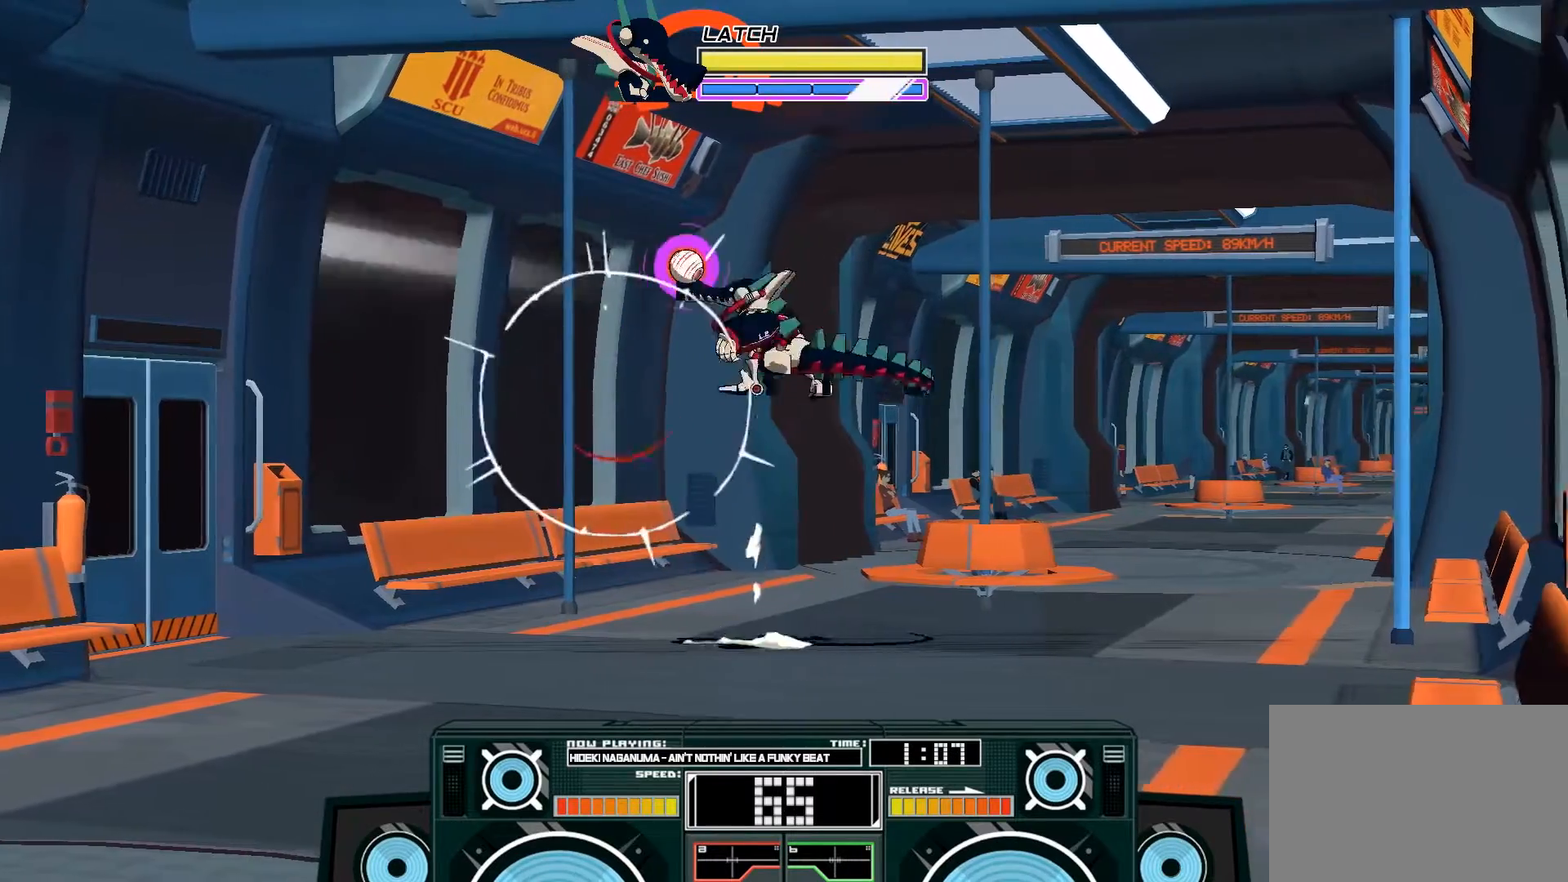
{"dt_ms": 500, "buttons": ["A", "X"], "left_stick": "left", "right_stick": "center", "events": [[150, "A", "down"], [150, "B", "down"], [150, "left_stick", "right"], [317, "B", "up"], [350, "left_stick", "left"], [450, "X", "down"]]}
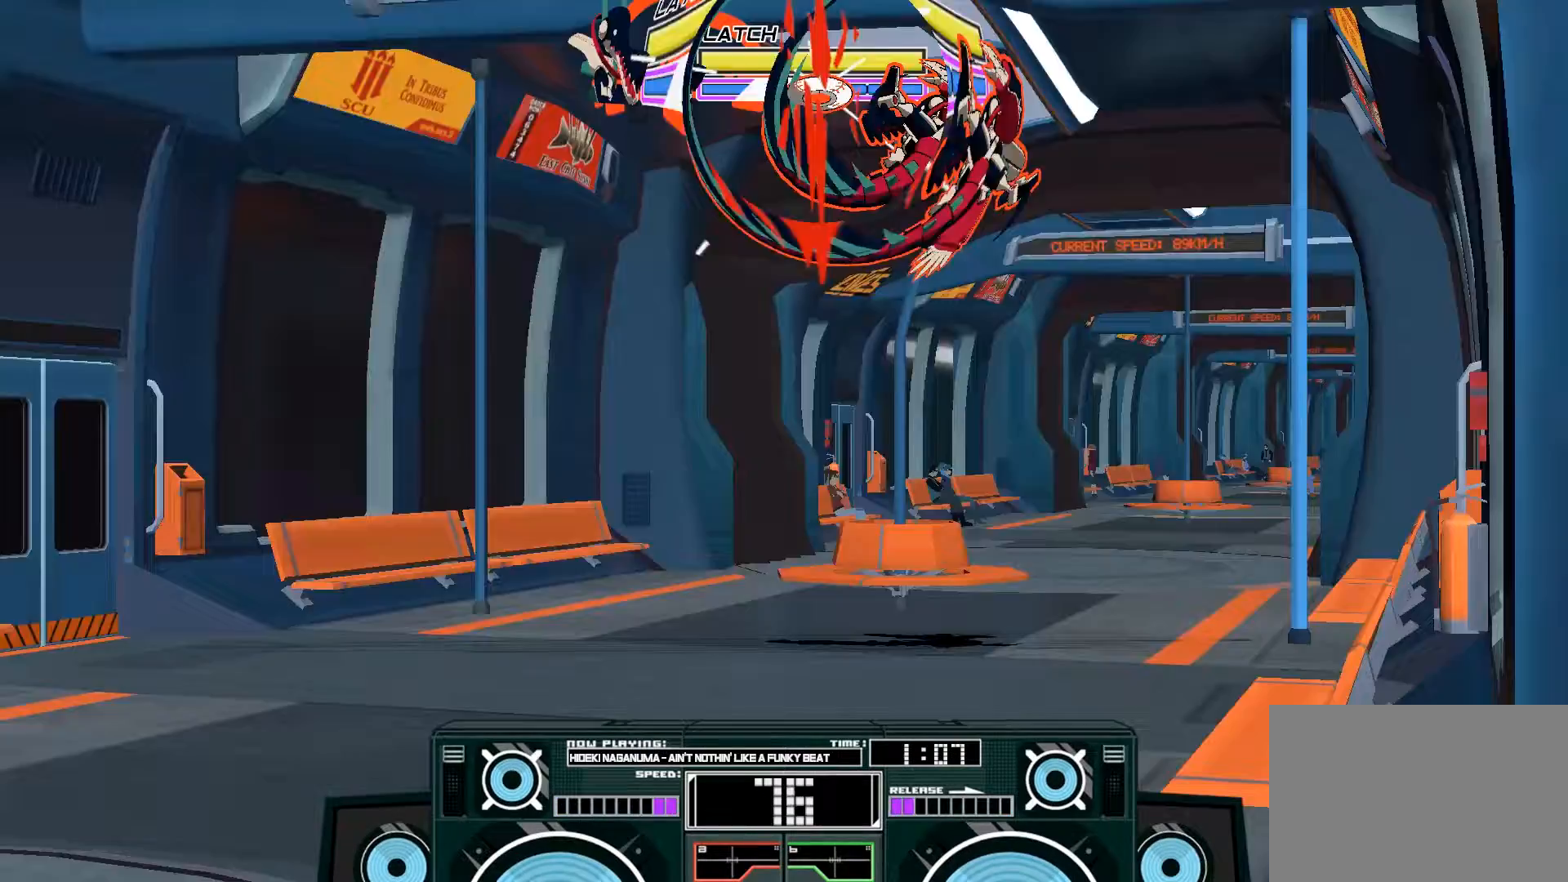
{"dt_ms": 500, "buttons": ["A", "B"], "left_stick": "up-right", "right_stick": "center", "events": [[17, "X", "up"], [50, "left_stick", "right"], [83, "X", "down"], [183, "X", "up"], [283, "B", "down"], [283, "left_stick", "up-right"]]}
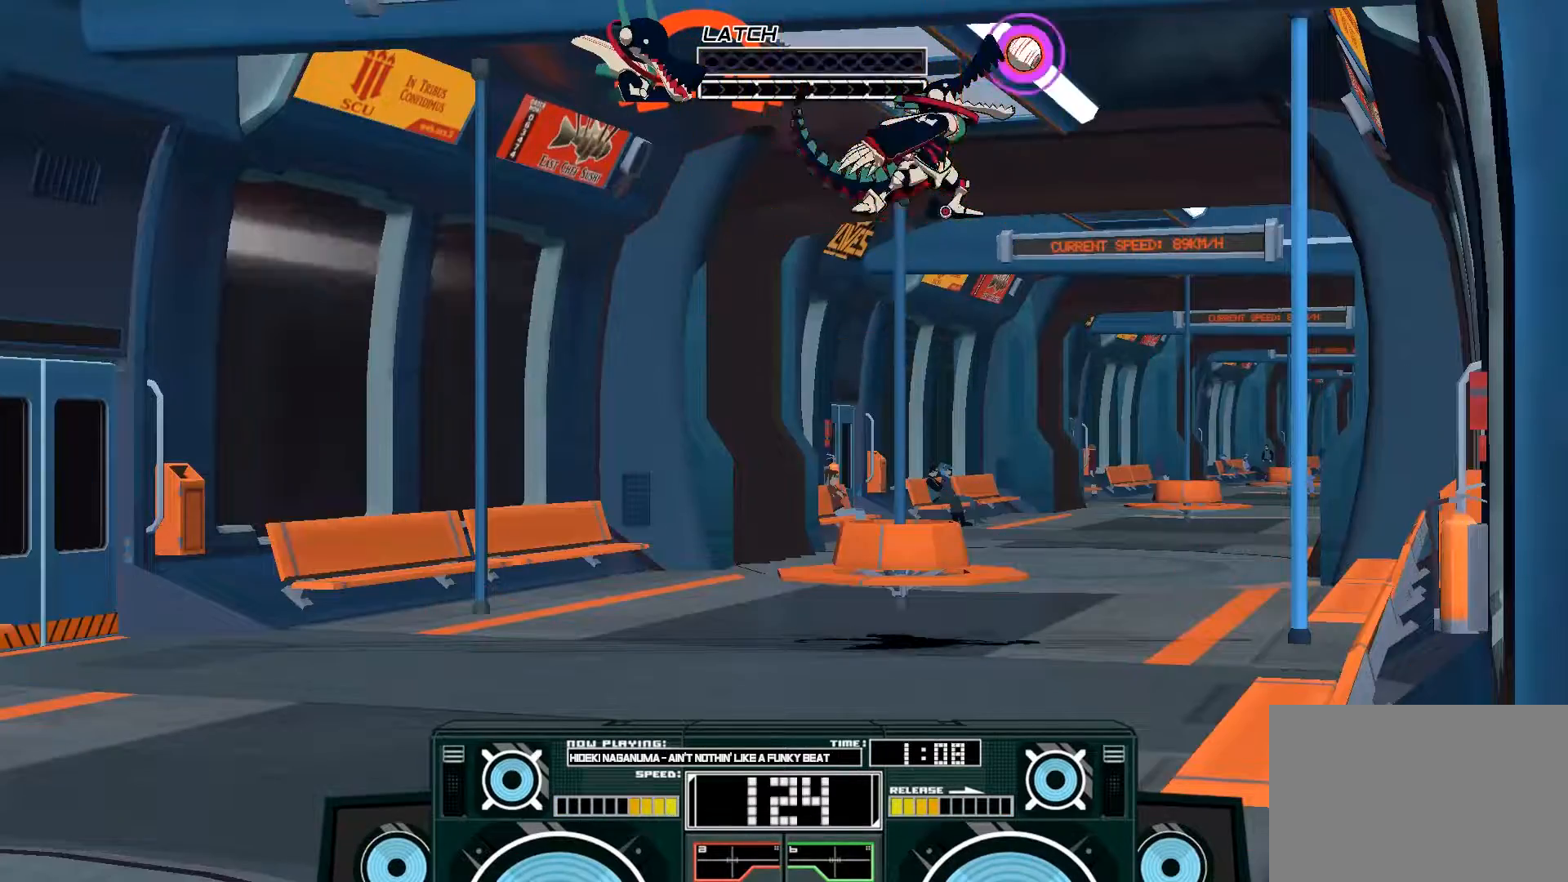
{"dt_ms": 500, "buttons": [], "left_stick": "down", "right_stick": "center", "events": [[117, "B", "up"], [183, "A", "up"], [233, "left_stick", "down-right"], [283, "B", "down"], [283, "left_stick", "down"], [417, "B", "up"]]}
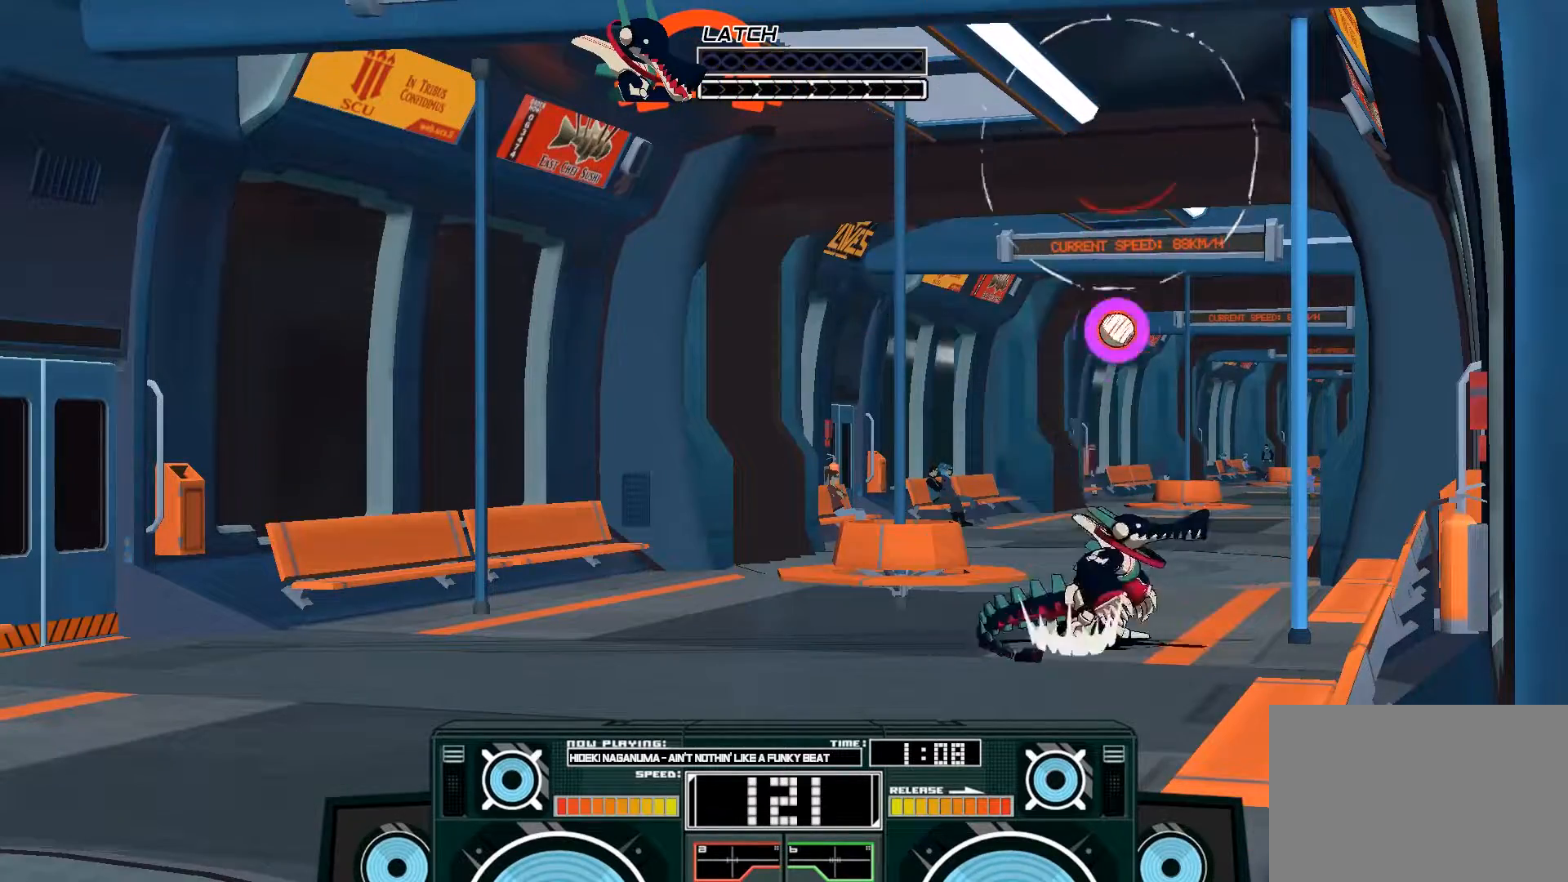
{"dt_ms": 500, "buttons": [], "left_stick": "right", "right_stick": "center", "events": [[33, "left_stick", "right"], [83, "A", "down"], [83, "left_stick", "up-left"], [117, "X", "down"], [217, "X", "up"], [283, "A", "up"], [433, "left_stick", "center"], [483, "left_stick", "right"]]}
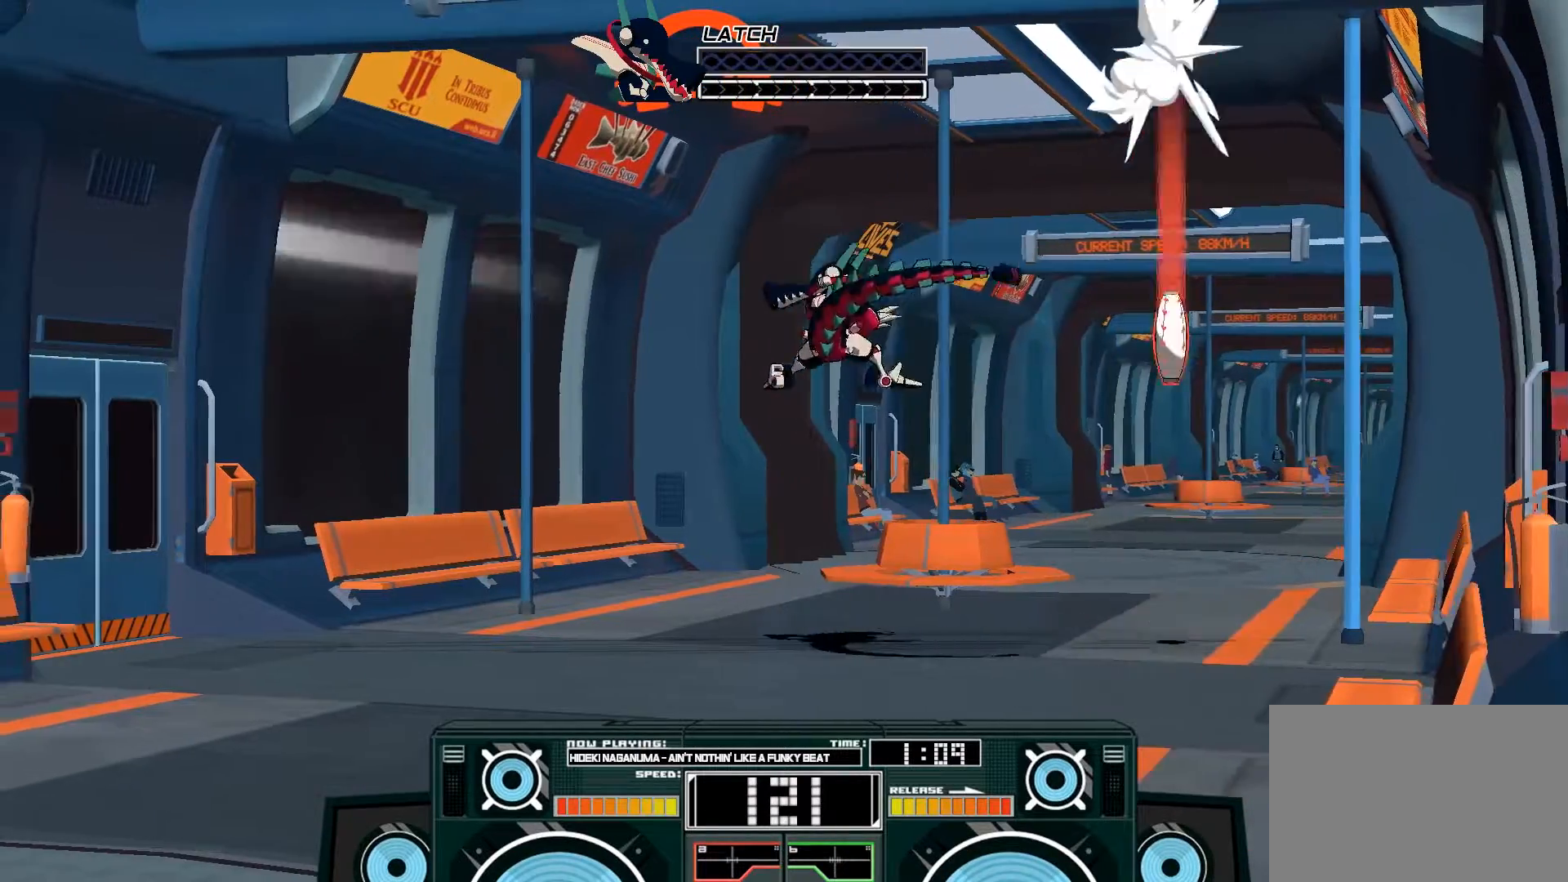
{"dt_ms": 500, "buttons": [], "left_stick": "center", "right_stick": "center", "events": [[300, "left_stick", "left"], [383, "R3", "down"], [417, "left_stick", "center"], [483, "R3", "up"]]}
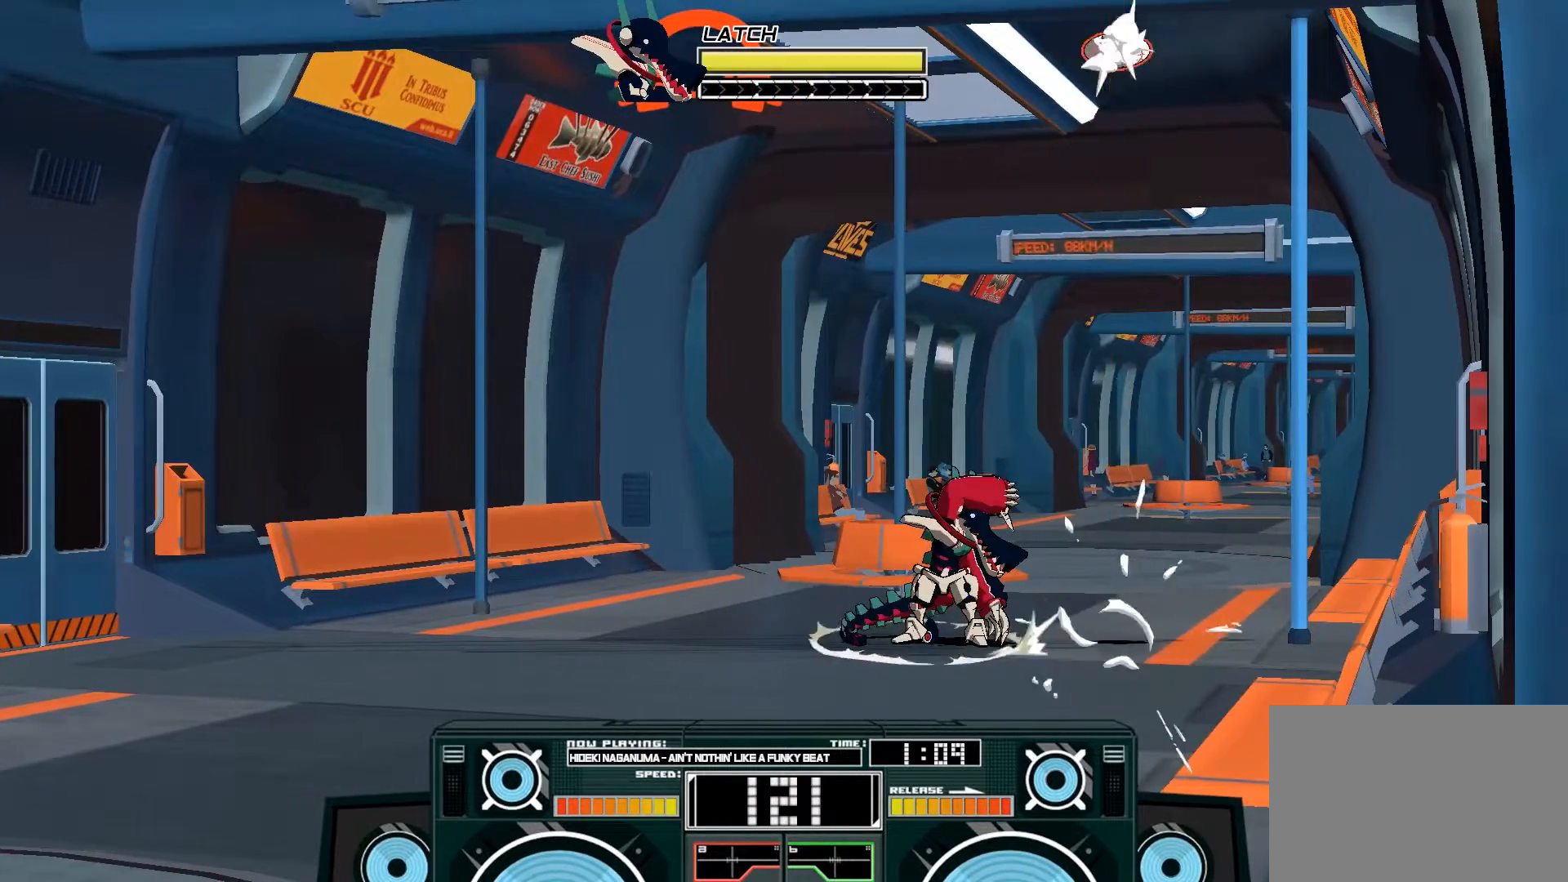
{"dt_ms": 500, "buttons": ["START"], "left_stick": "center", "right_stick": "center", "events": [[450, "START", "down"]]}
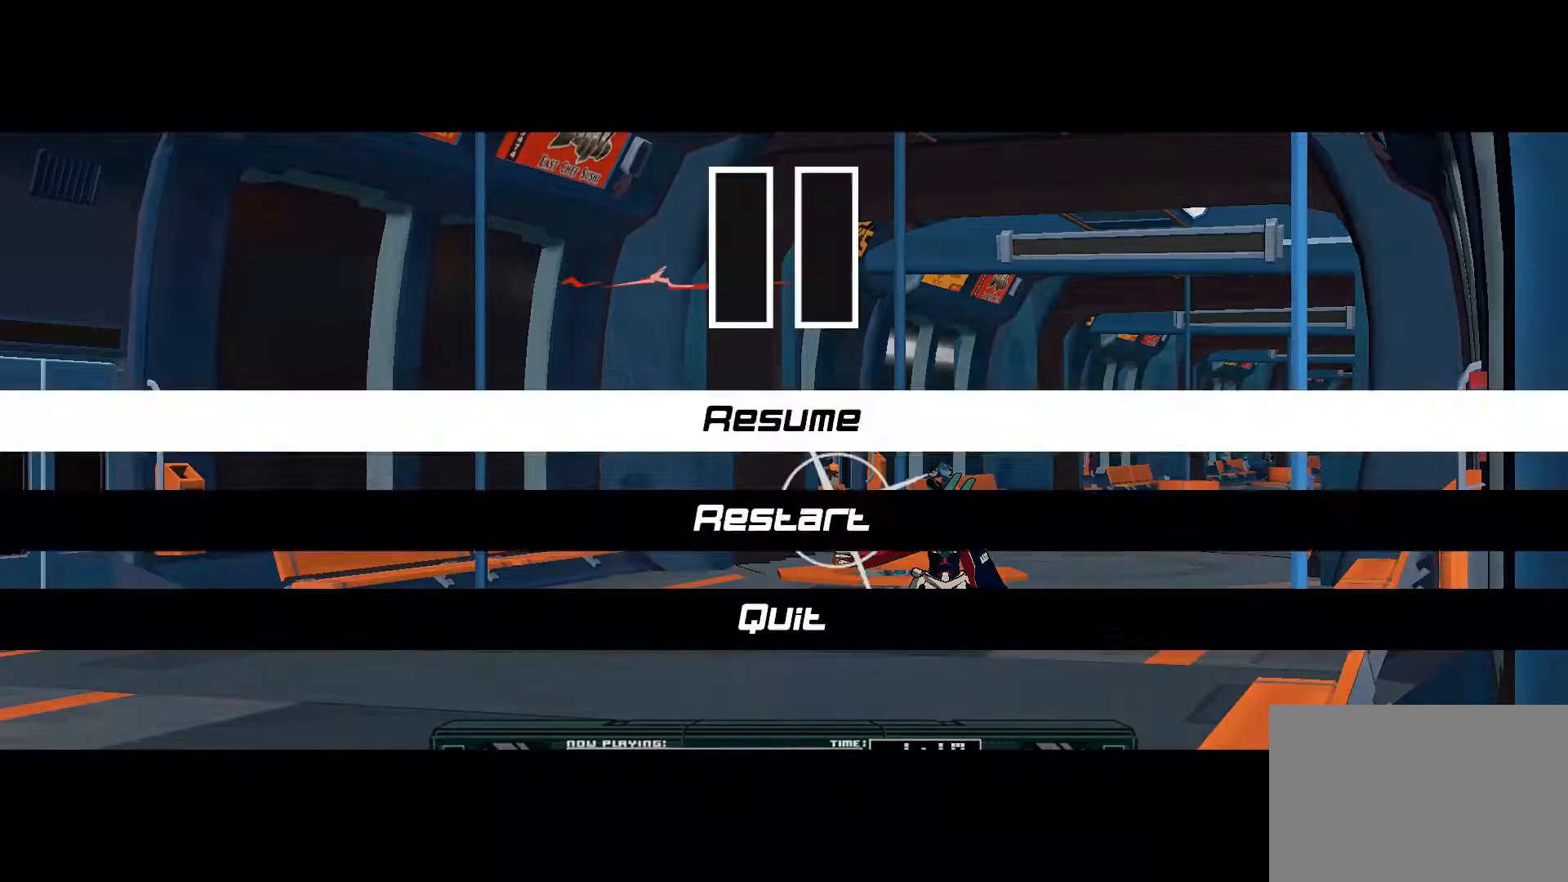
{"dt_ms": 500, "buttons": [], "left_stick": "center", "right_stick": "center", "events": [[33, "START", "up"], [83, "left_stick", "down"], [150, "left_stick", "center"], [217, "left_stick", "down"], [317, "A", "down"], [350, "left_stick", "center"], [450, "A", "up"]]}
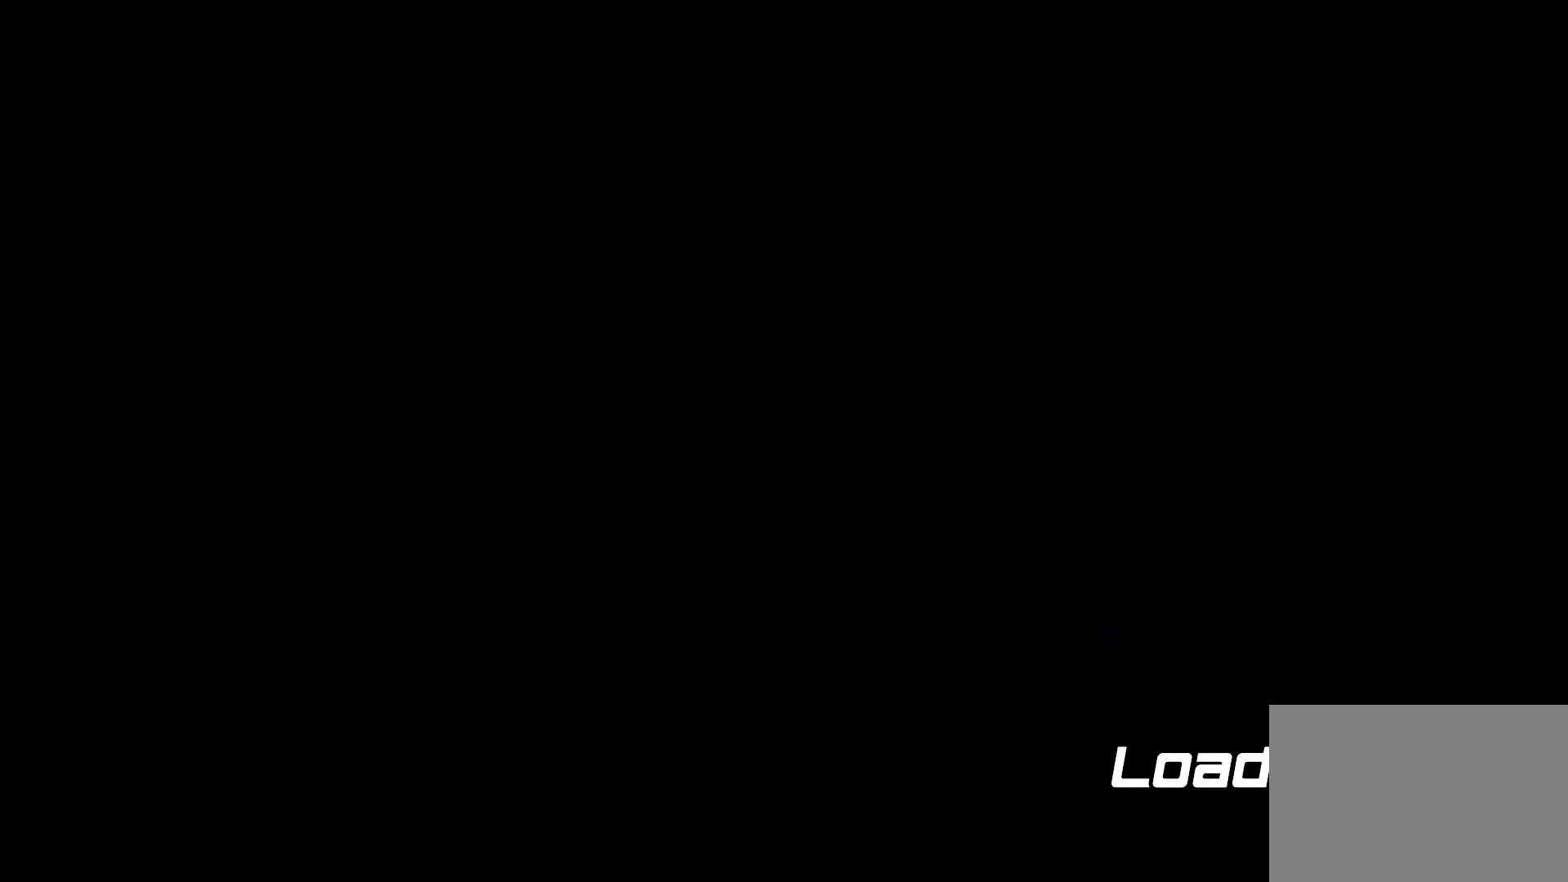
{"dt_ms": 500, "buttons": [], "left_stick": "center", "right_stick": "center", "events": [[350, "START", "down"], [400, "START", "up"]]}
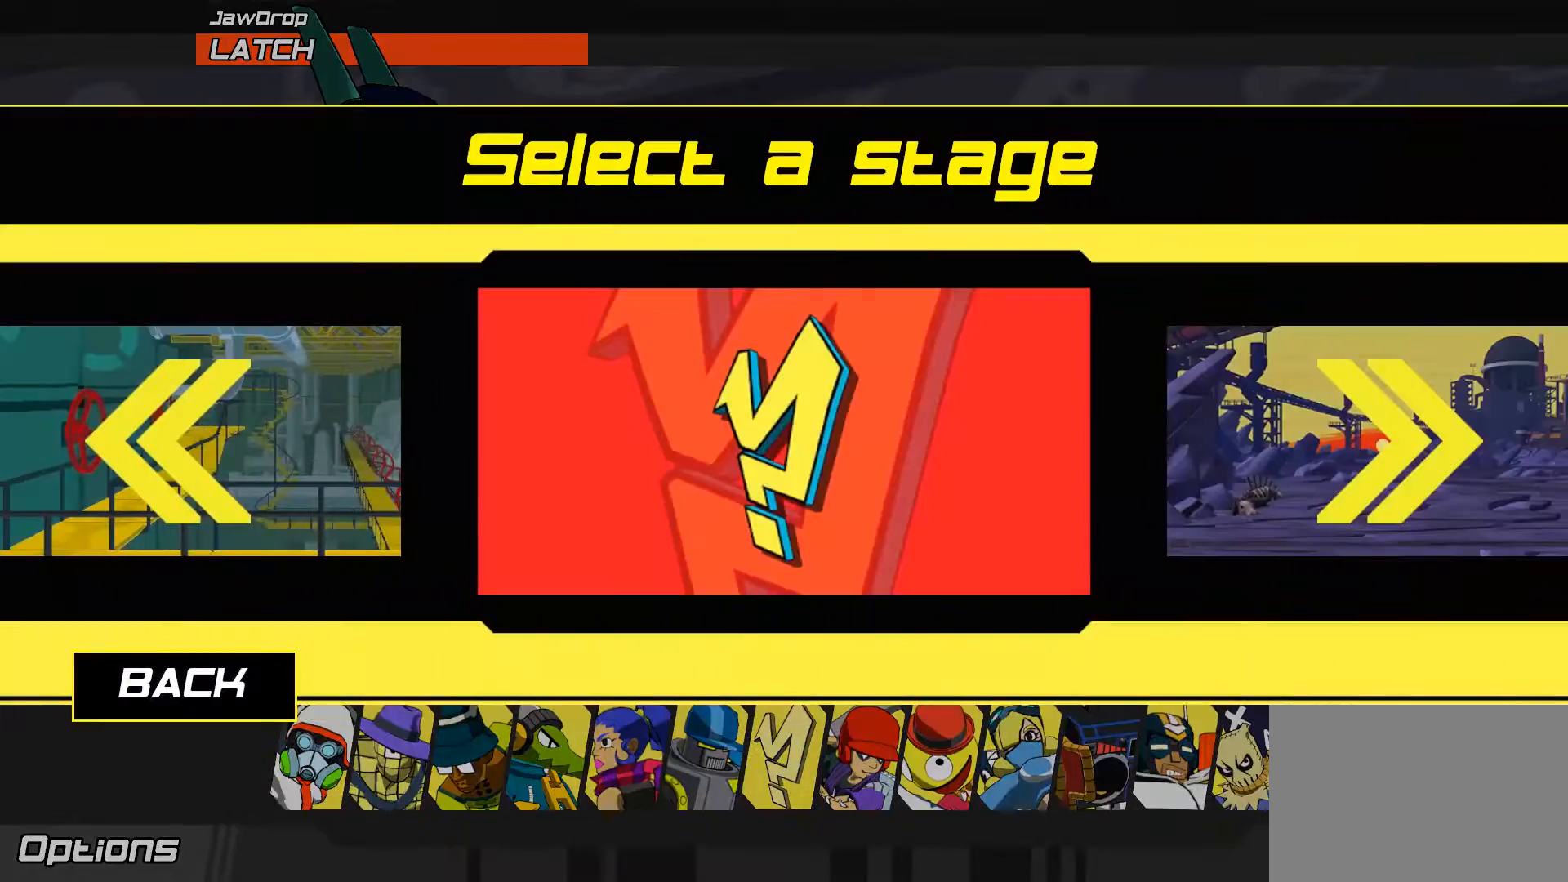
{"dt_ms": 500, "buttons": ["B"], "left_stick": "center", "right_stick": "center", "events": [[500, "B", "down"]]}
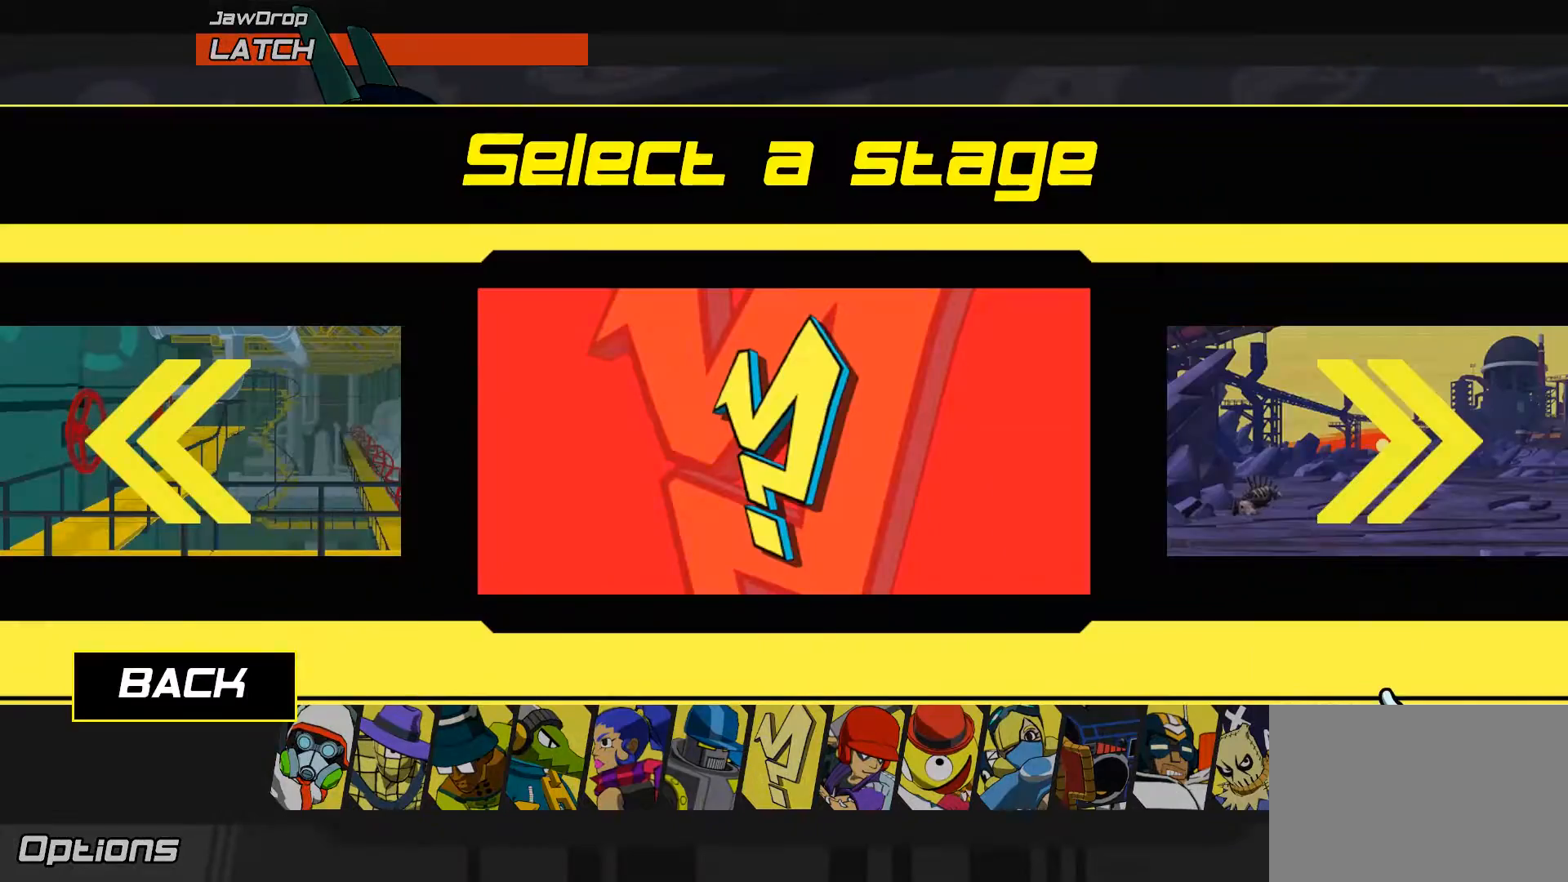
{"dt_ms": 500, "buttons": ["L1"], "left_stick": "center", "right_stick": "center", "events": [[150, "B", "up"], [250, "L1", "down"], [383, "L1", "up"], [483, "L1", "down"]]}
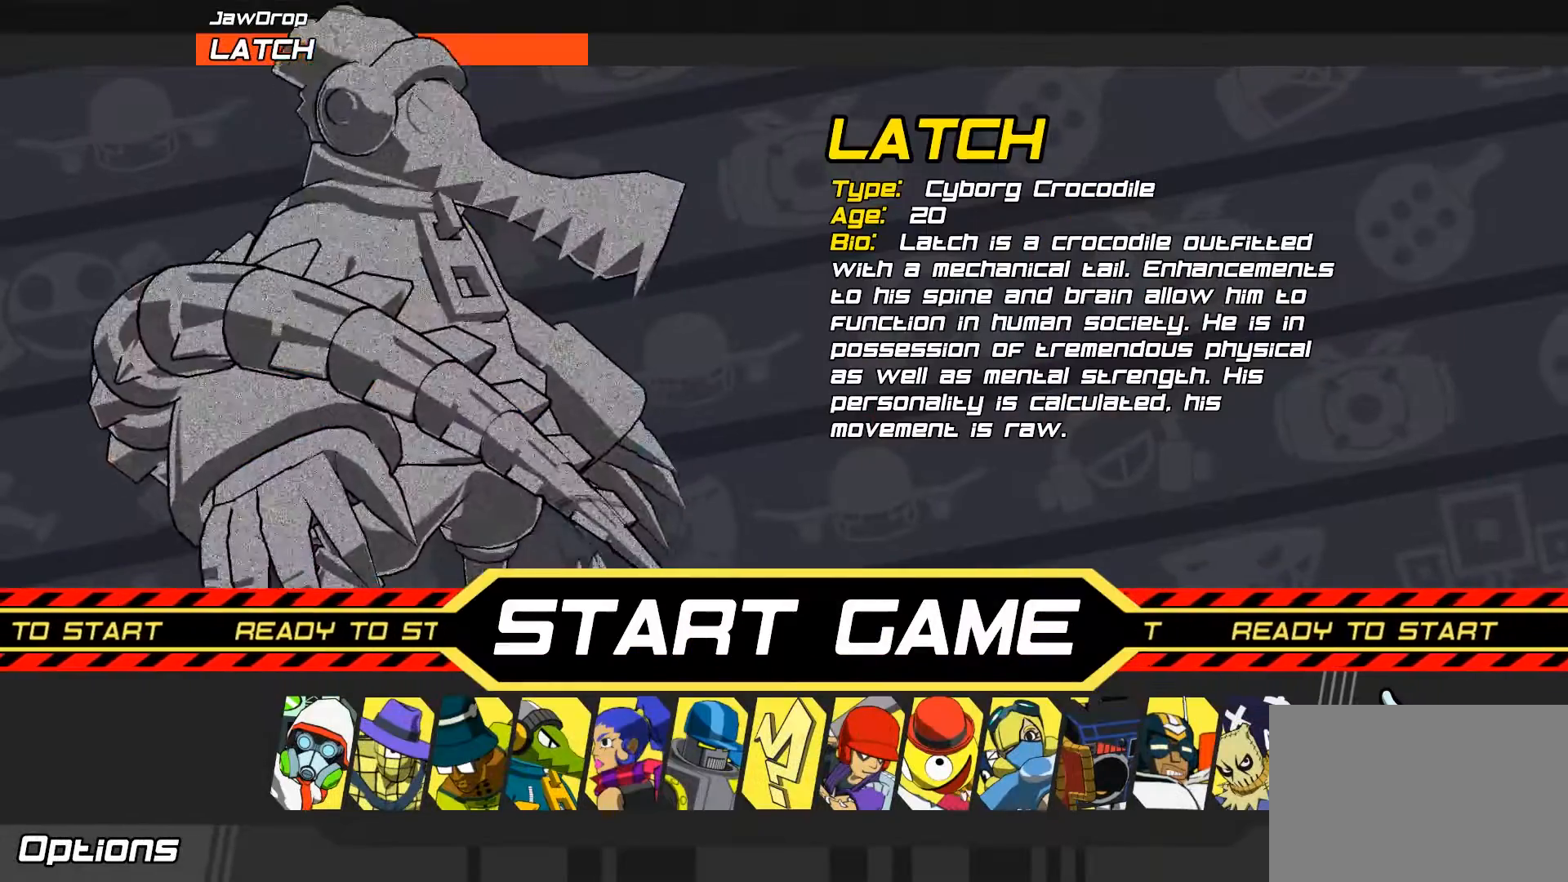
{"dt_ms": 500, "buttons": [], "left_stick": "center", "right_stick": "center"}
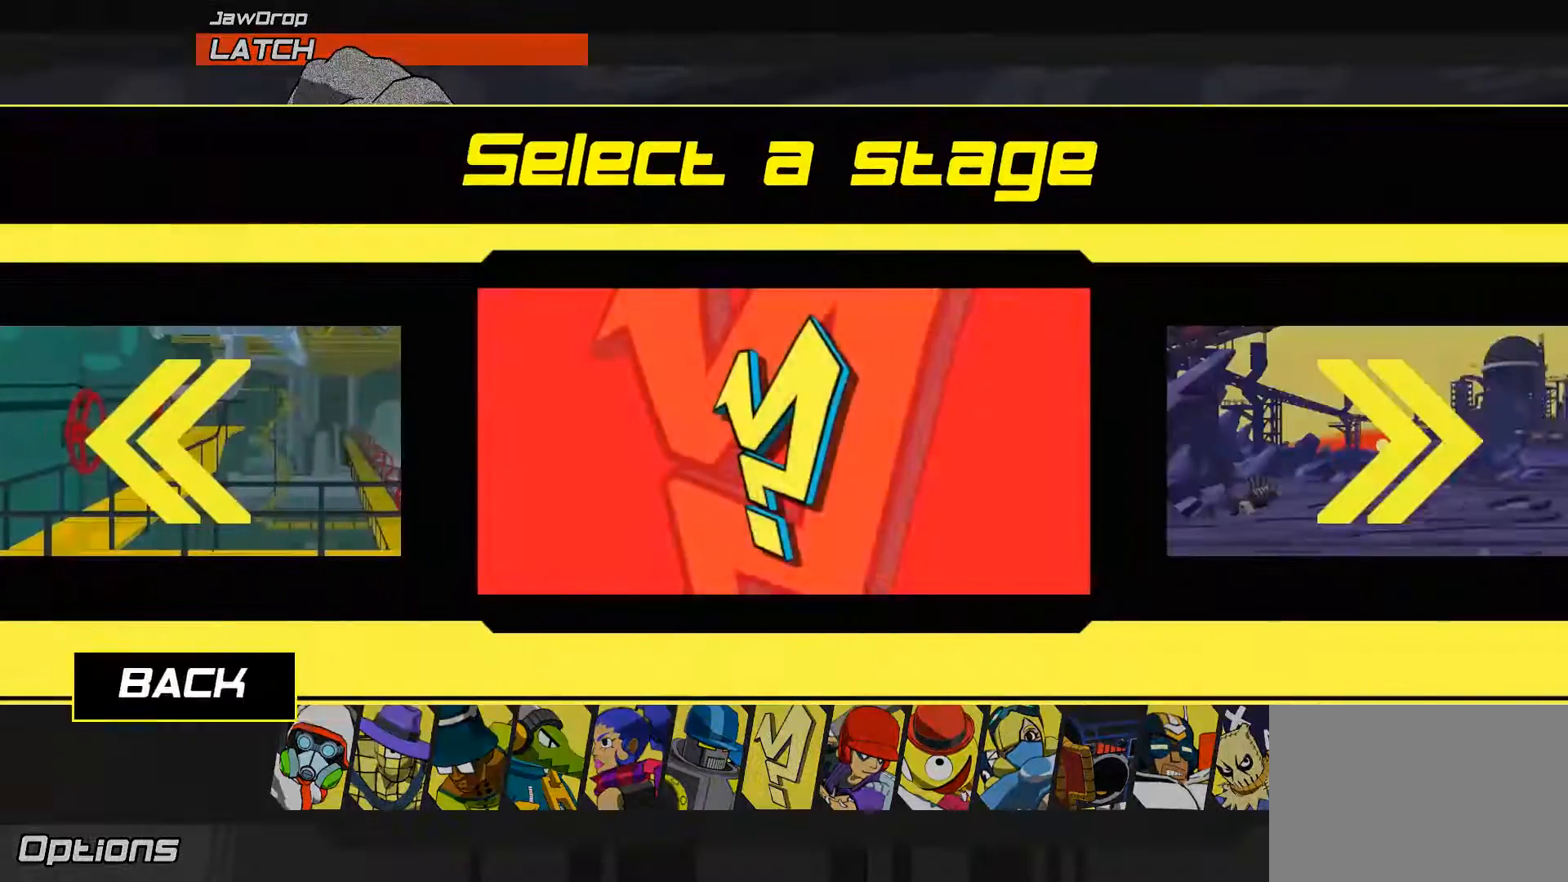
{"dt_ms": 500, "buttons": [], "left_stick": "center", "right_stick": "center", "events": [[117, "B", "down"], [250, "B", "up"], [350, "L1", "down"], [450, "L1", "up"]]}
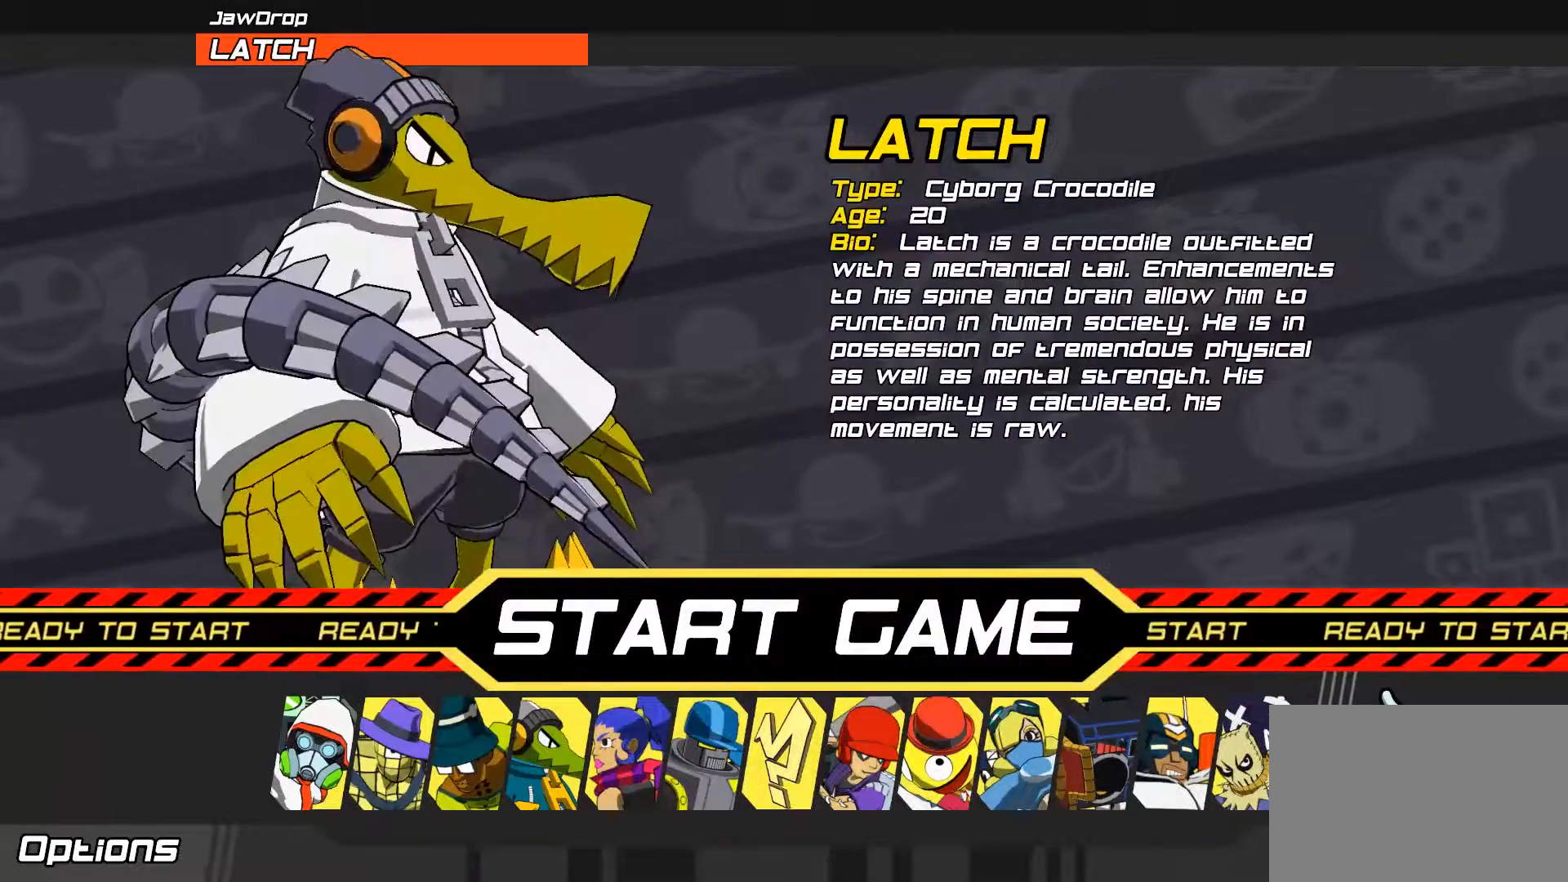
{"dt_ms": 500, "buttons": [], "left_stick": "left", "right_stick": "center"}
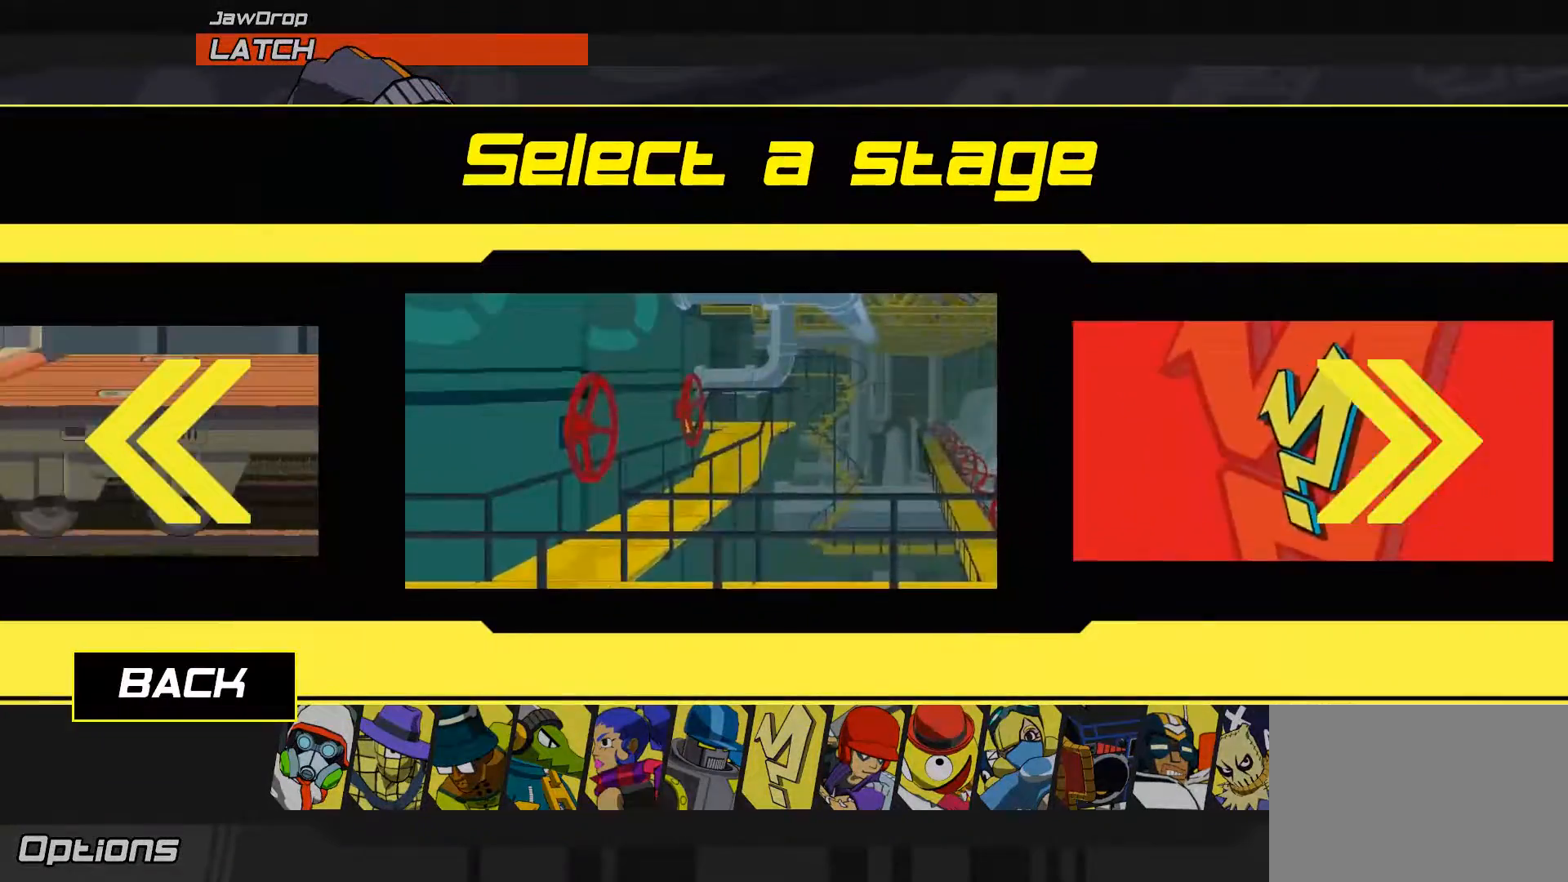
{"dt_ms": 500, "buttons": [], "left_stick": "left", "right_stick": "center", "events": []}
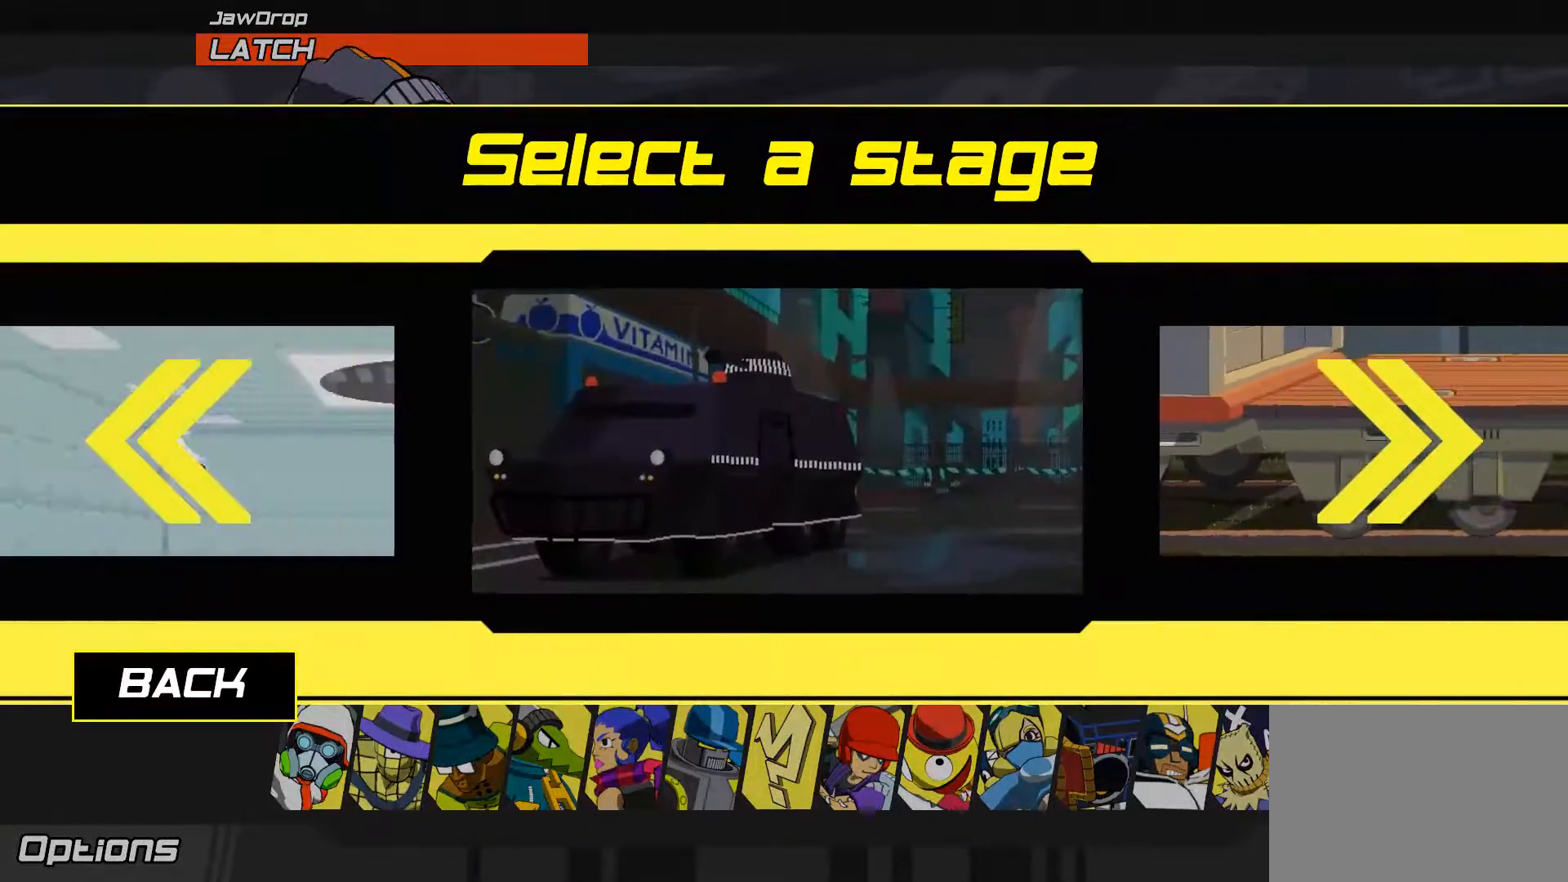
{"dt_ms": 500, "buttons": [], "left_stick": "left", "right_stick": "center", "events": []}
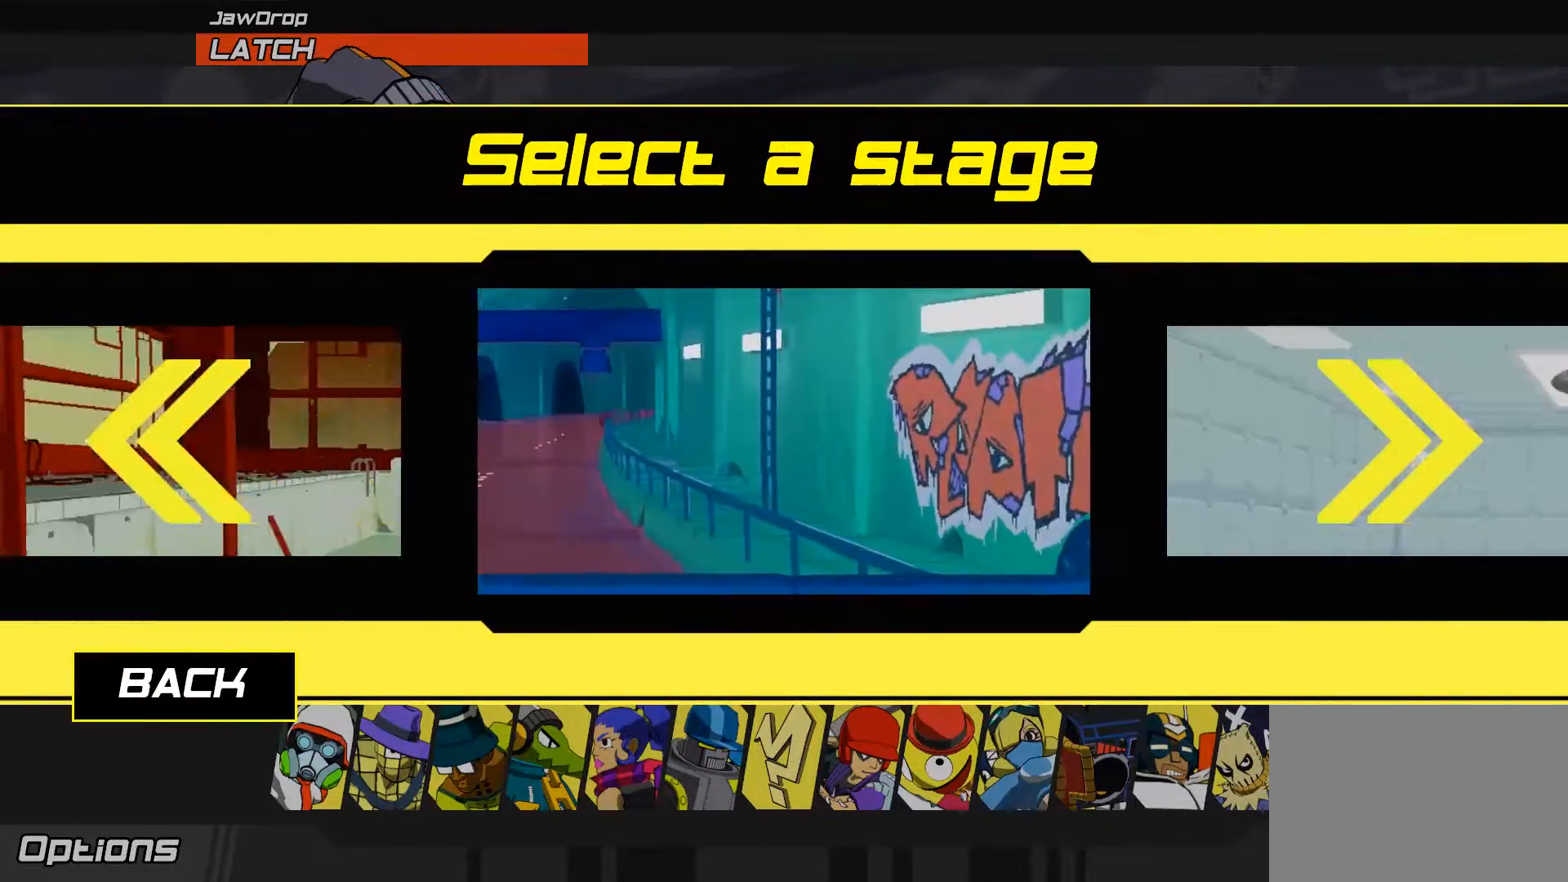
{"dt_ms": 500, "buttons": [], "left_stick": "left", "right_stick": "center", "events": []}
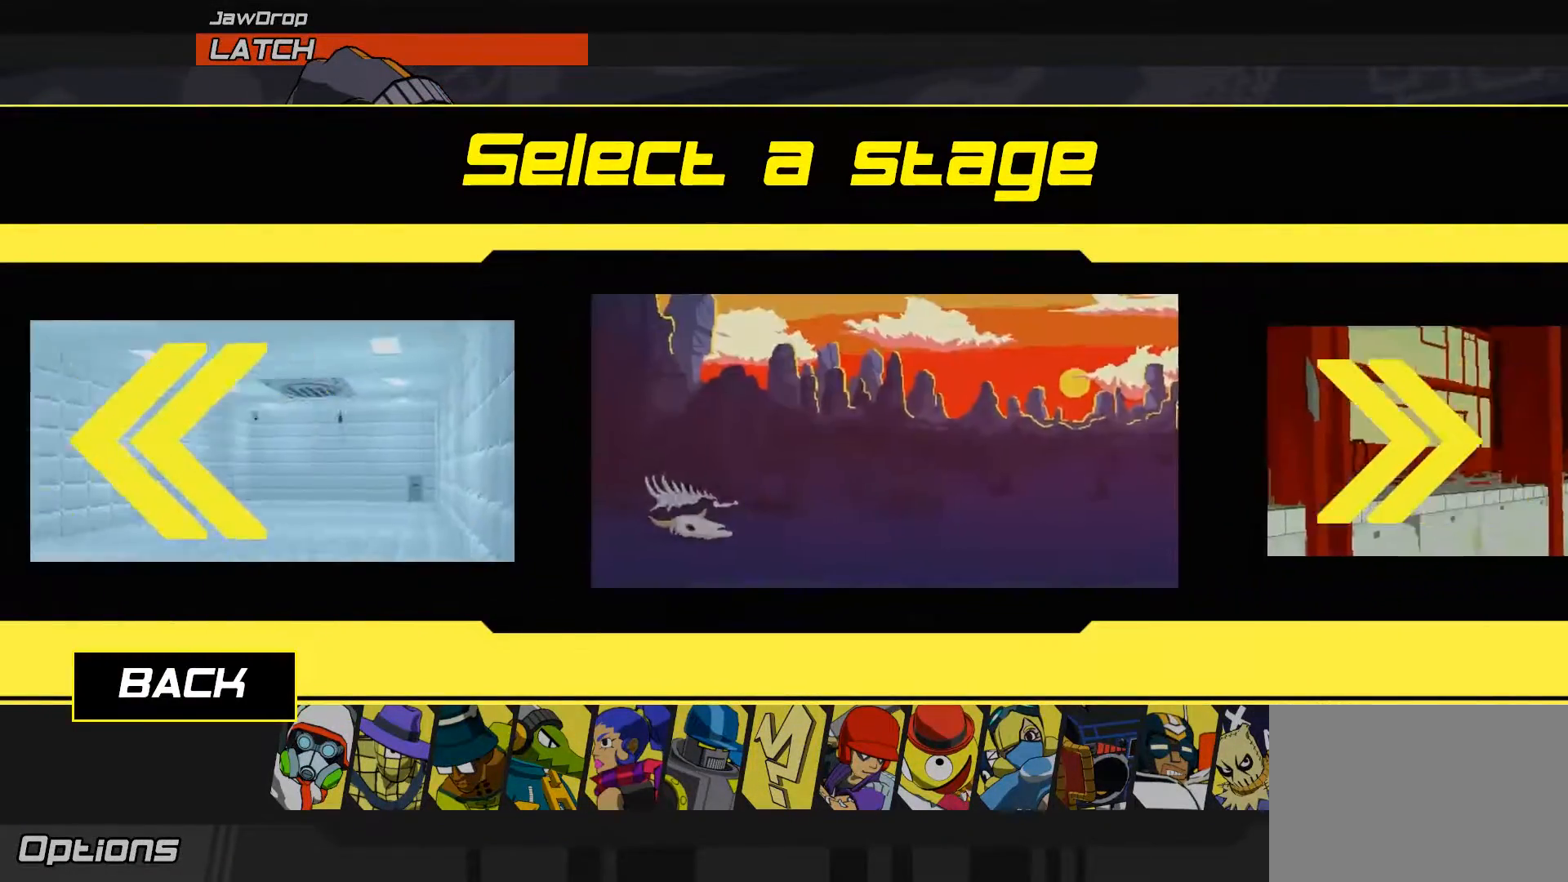
{"dt_ms": 1000, "buttons": [], "left_stick": "center", "right_stick": "center"}
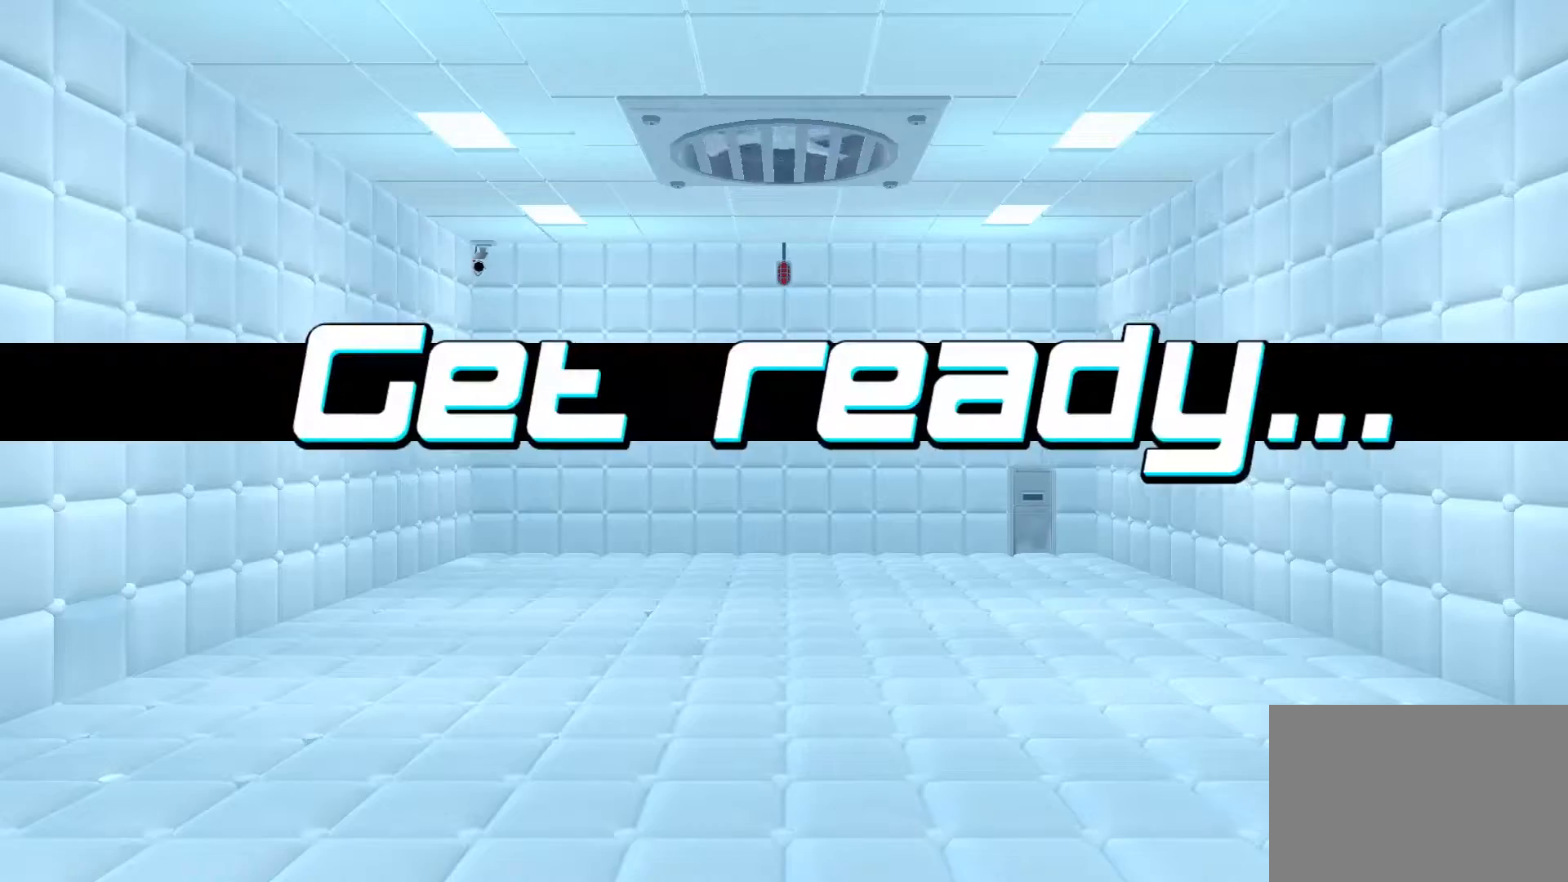
{"dt_ms": 500, "buttons": [], "left_stick": "left", "right_stick": "center", "events": [[150, "left_stick", "down"], [250, "A", "down"], [250, "left_stick", "left"], [317, "A", "up"]]}
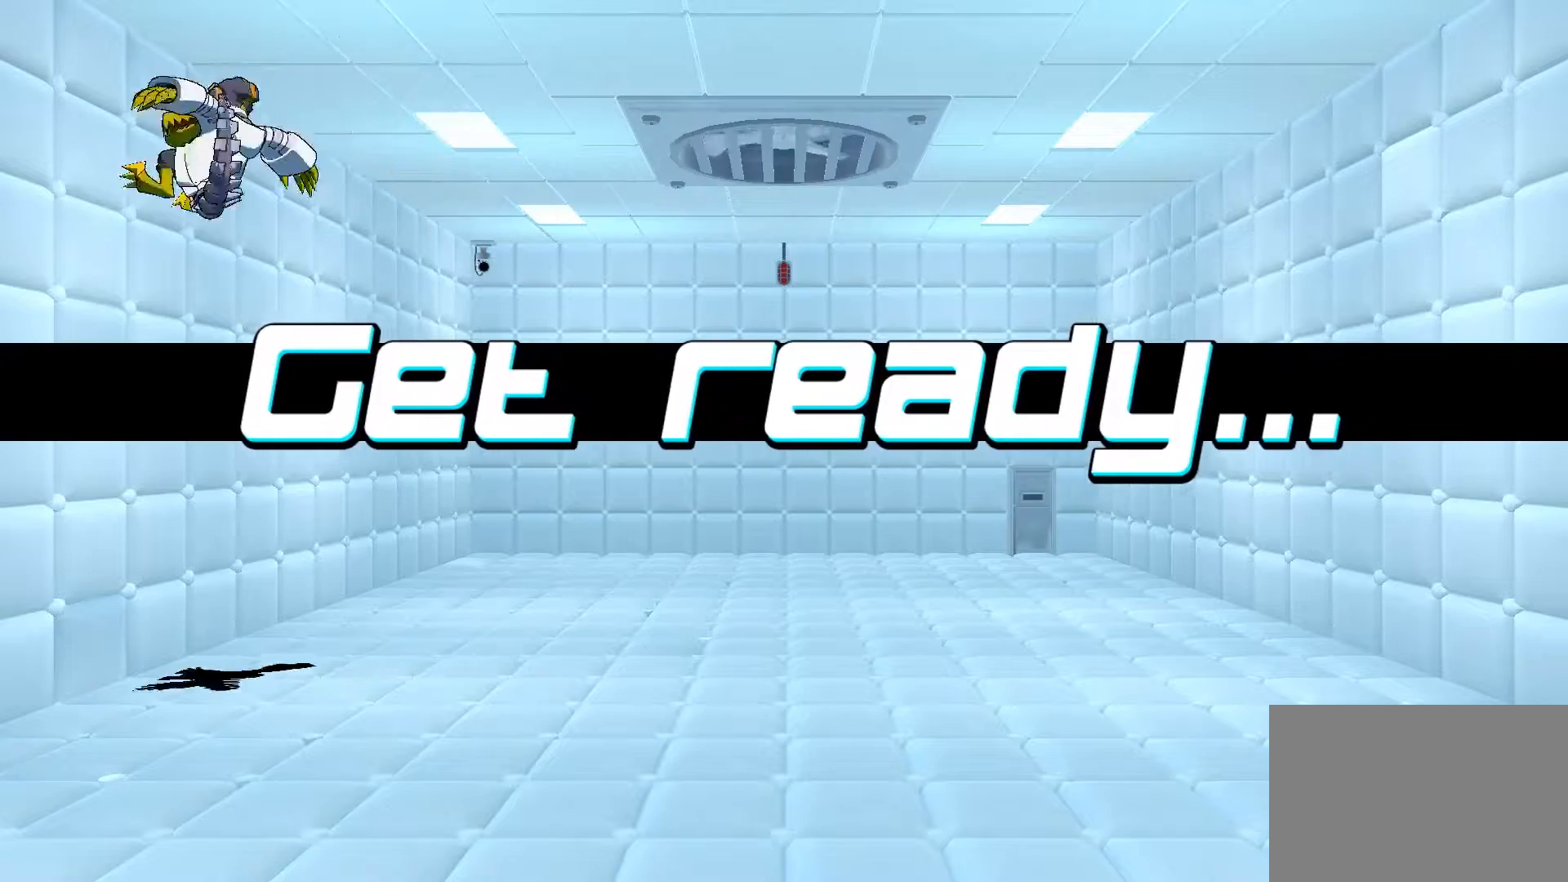
{"dt_ms": 500, "buttons": [], "left_stick": "up-right", "right_stick": "center", "events": [[350, "left_stick", "right"], [467, "left_stick", "up-right"]]}
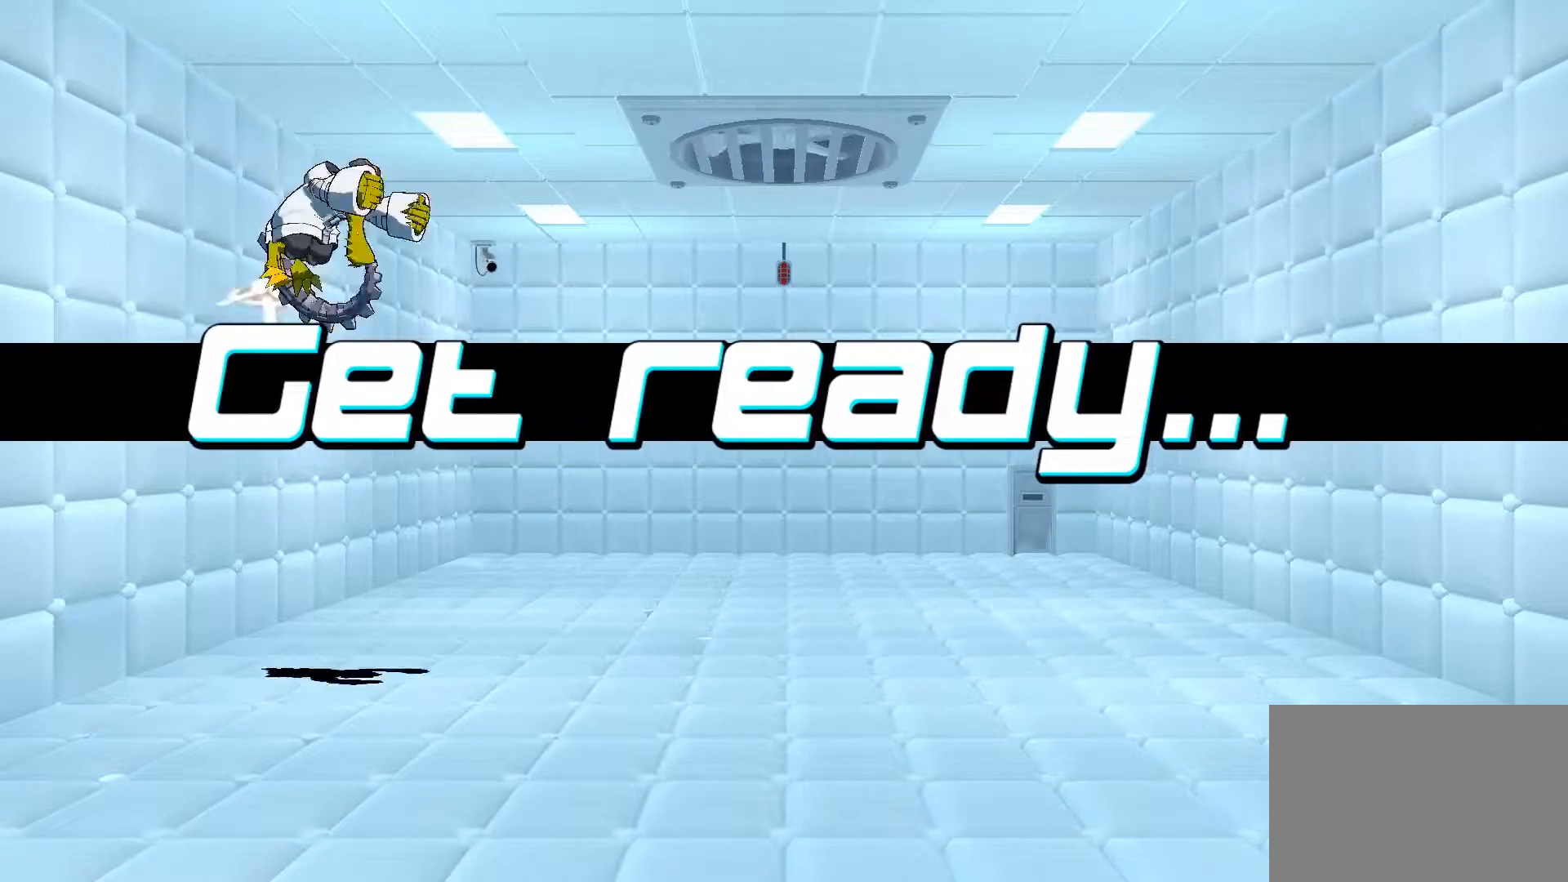
{"dt_ms": 500, "buttons": [], "left_stick": "right", "right_stick": "center", "events": [[17, "A", "down"], [67, "A", "up"], [200, "left_stick", "down"], [400, "left_stick", "right"]]}
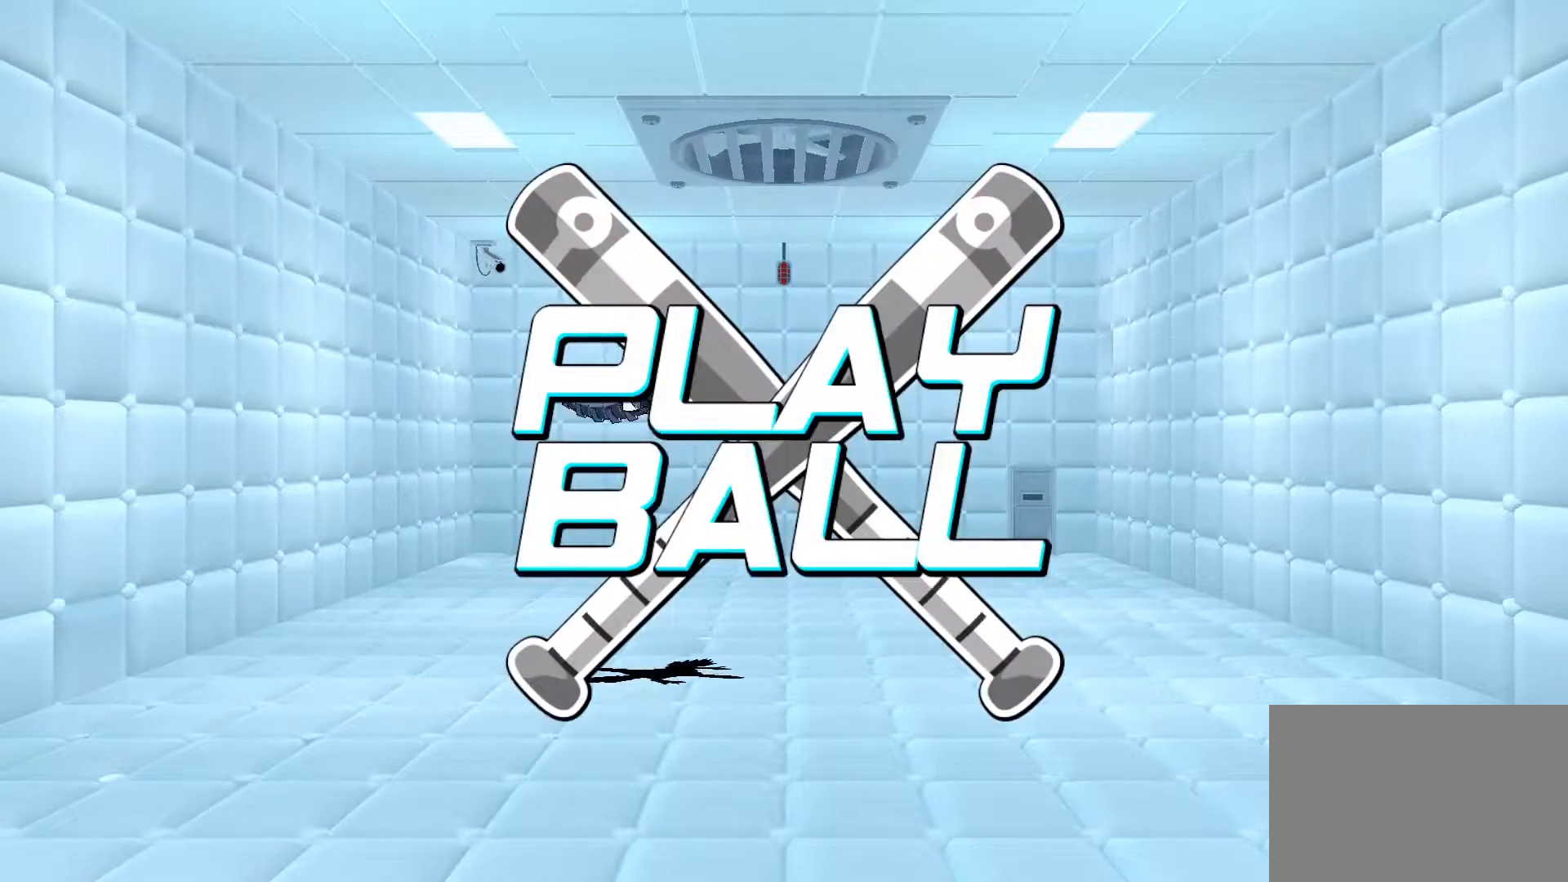
{"dt_ms": 500, "buttons": ["A"], "left_stick": "center", "right_stick": "center", "events": [[300, "left_stick", "left"], [367, "left_stick", "center"], [433, "A", "down"]]}
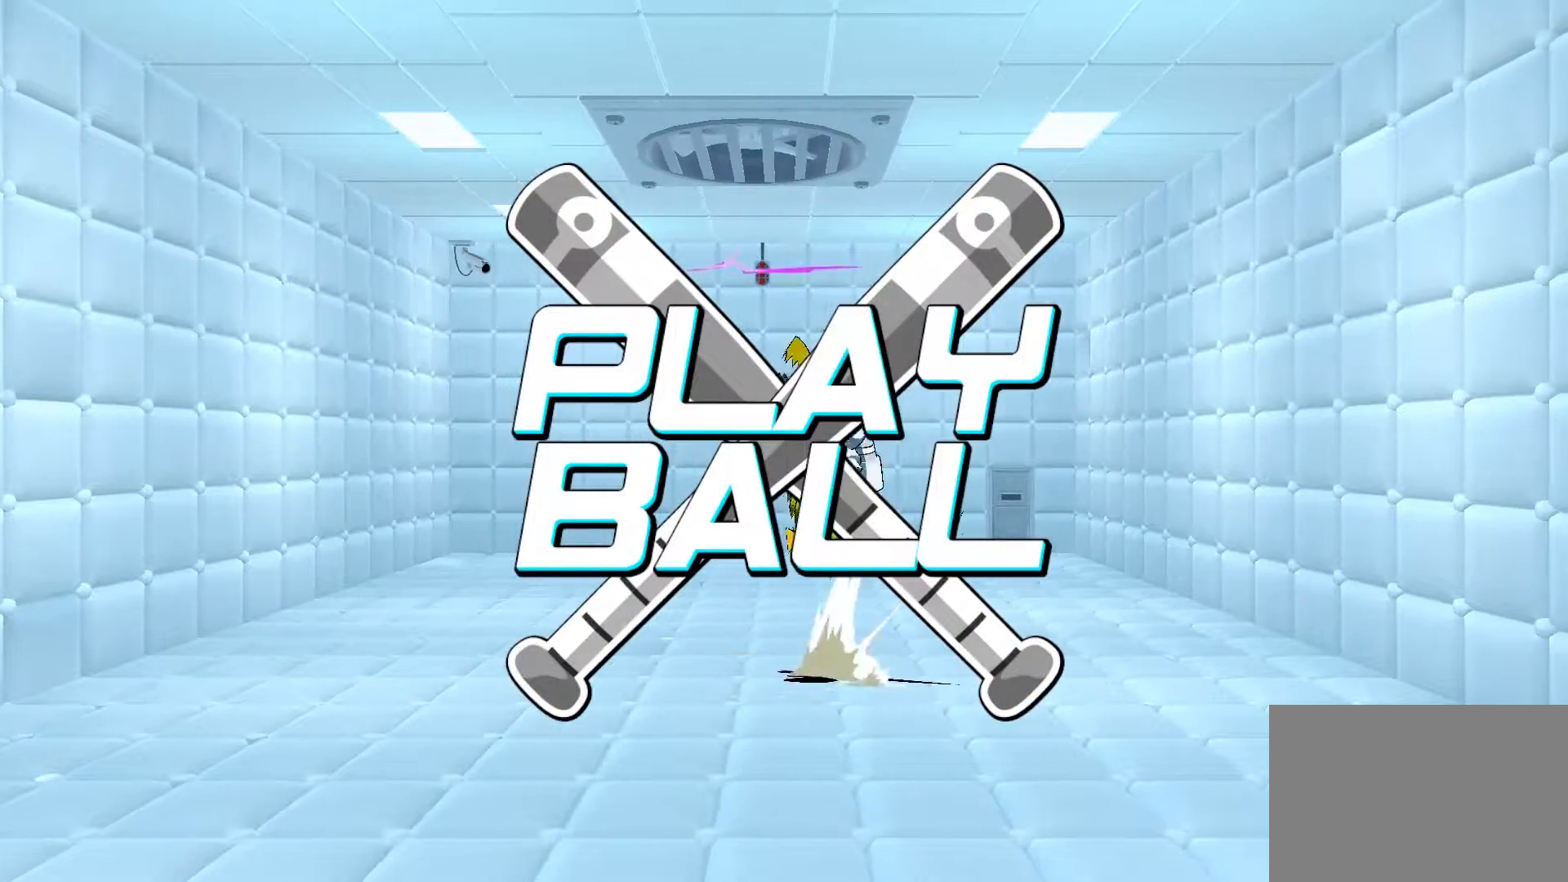
{"dt_ms": 500, "buttons": [], "left_stick": "center", "right_stick": "center", "events": [[67, "A", "up"], [150, "A", "down"], [383, "A", "up"]]}
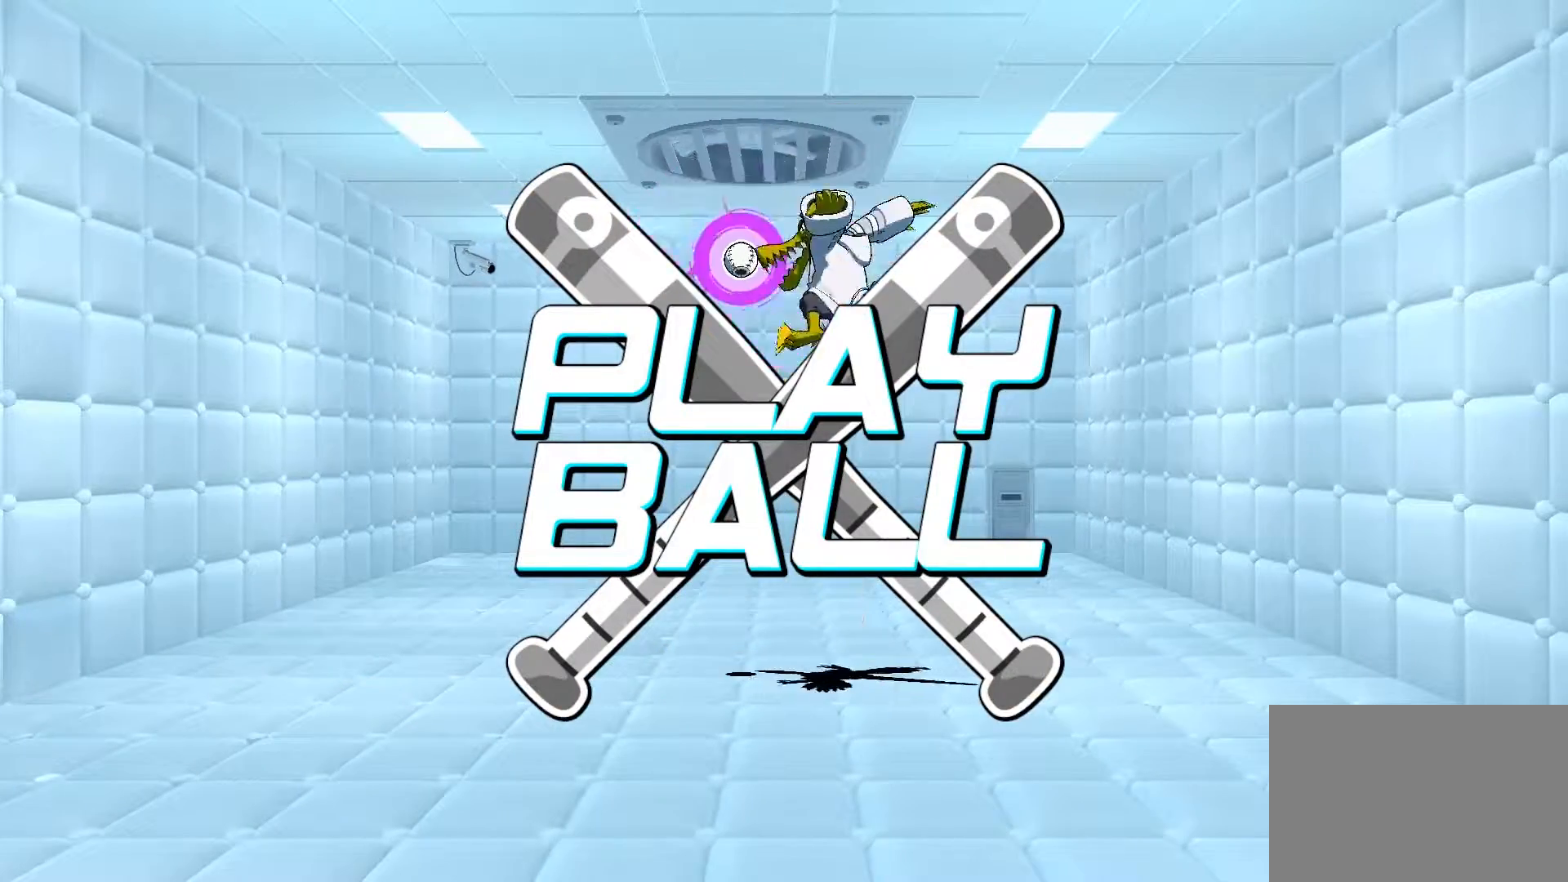
{"dt_ms": 500, "buttons": ["A", "B"], "left_stick": "right", "right_stick": "center", "events": [[17, "left_stick", "down"], [50, "B", "down"], [183, "B", "up"], [283, "left_stick", "center"], [317, "A", "down"], [383, "B", "down"], [383, "left_stick", "right"]]}
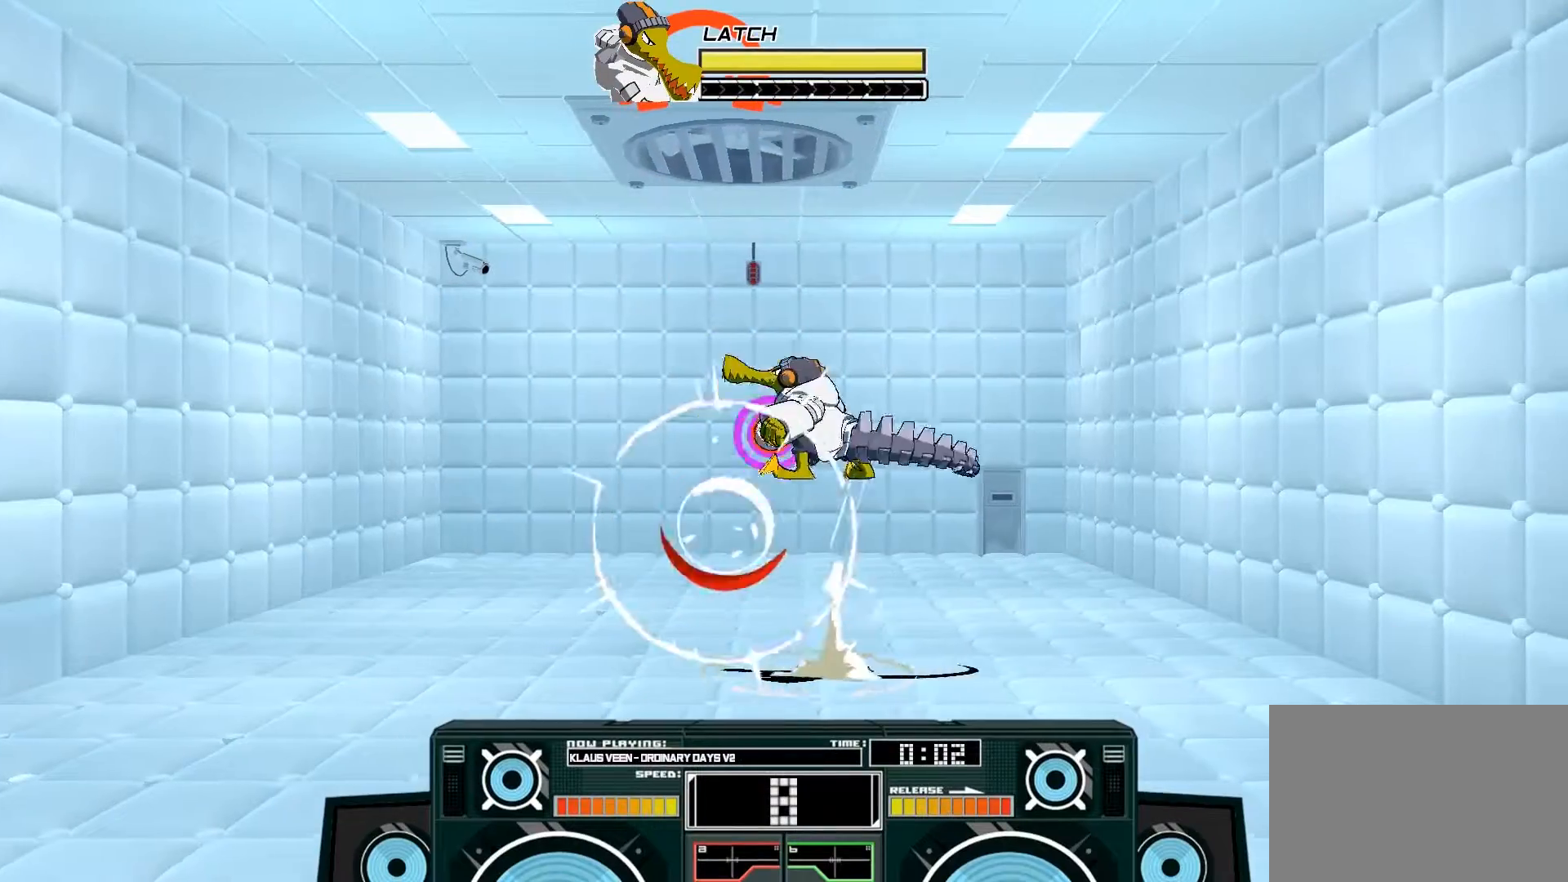
{"dt_ms": 500, "buttons": ["A", "B"], "left_stick": "down", "right_stick": "center", "events": [[17, "B", "up"], [50, "A", "up"], [100, "left_stick", "up-left"], [150, "A", "down"], [167, "B", "down"], [300, "B", "up"], [400, "left_stick", "center"], [450, "B", "down"], [450, "left_stick", "down"]]}
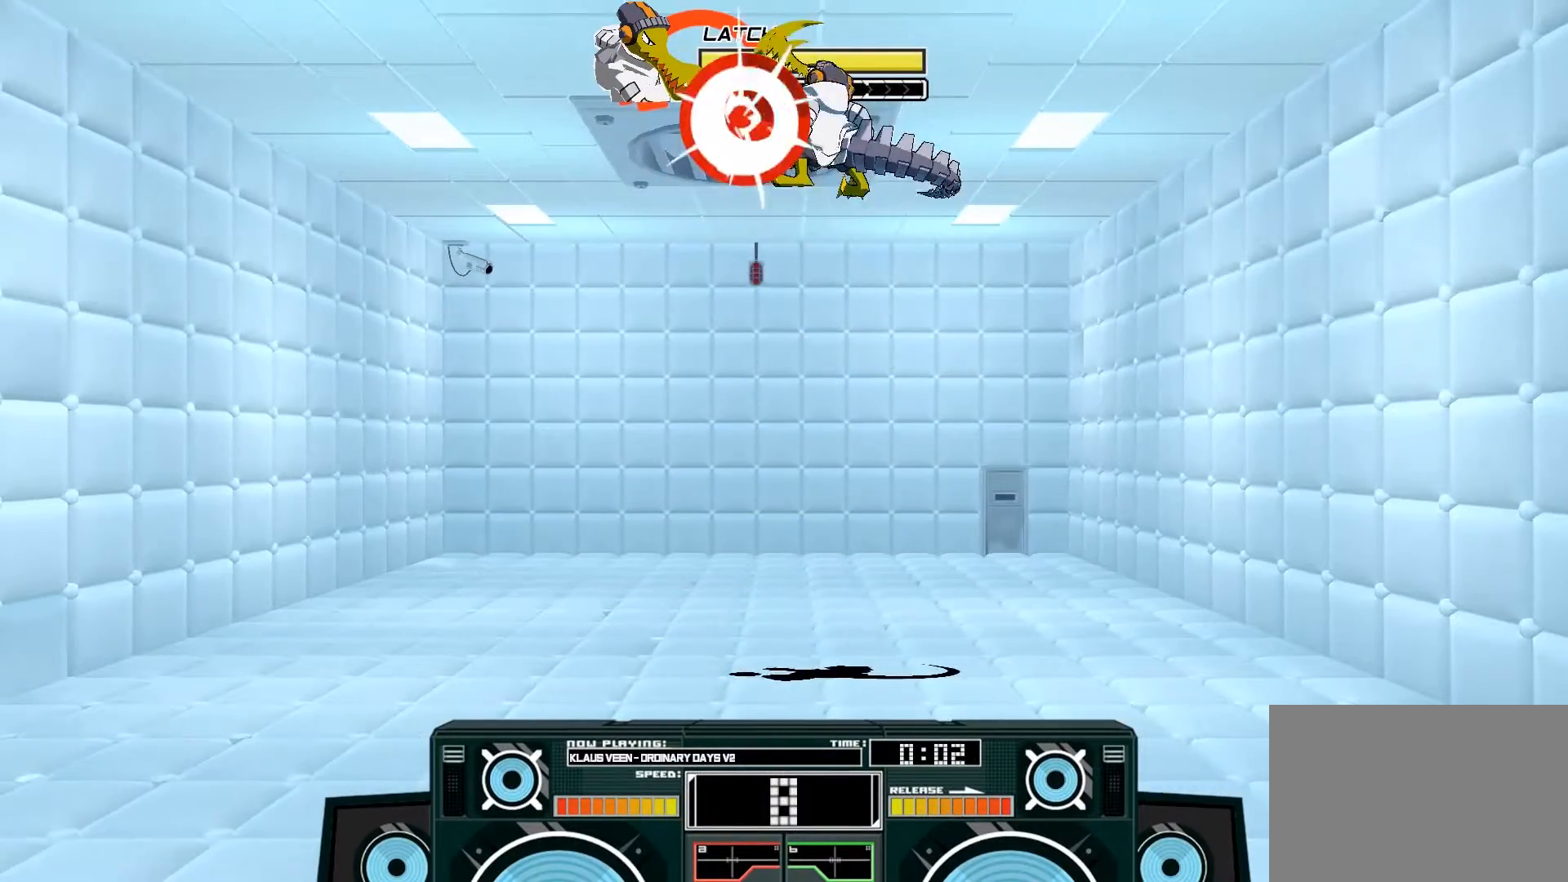
{"dt_ms": 500, "buttons": ["A"], "left_stick": "center", "right_stick": "center", "events": [[83, "B", "up"], [250, "X", "down"], [250, "left_stick", "down-right"], [350, "X", "up"], [467, "left_stick", "center"]]}
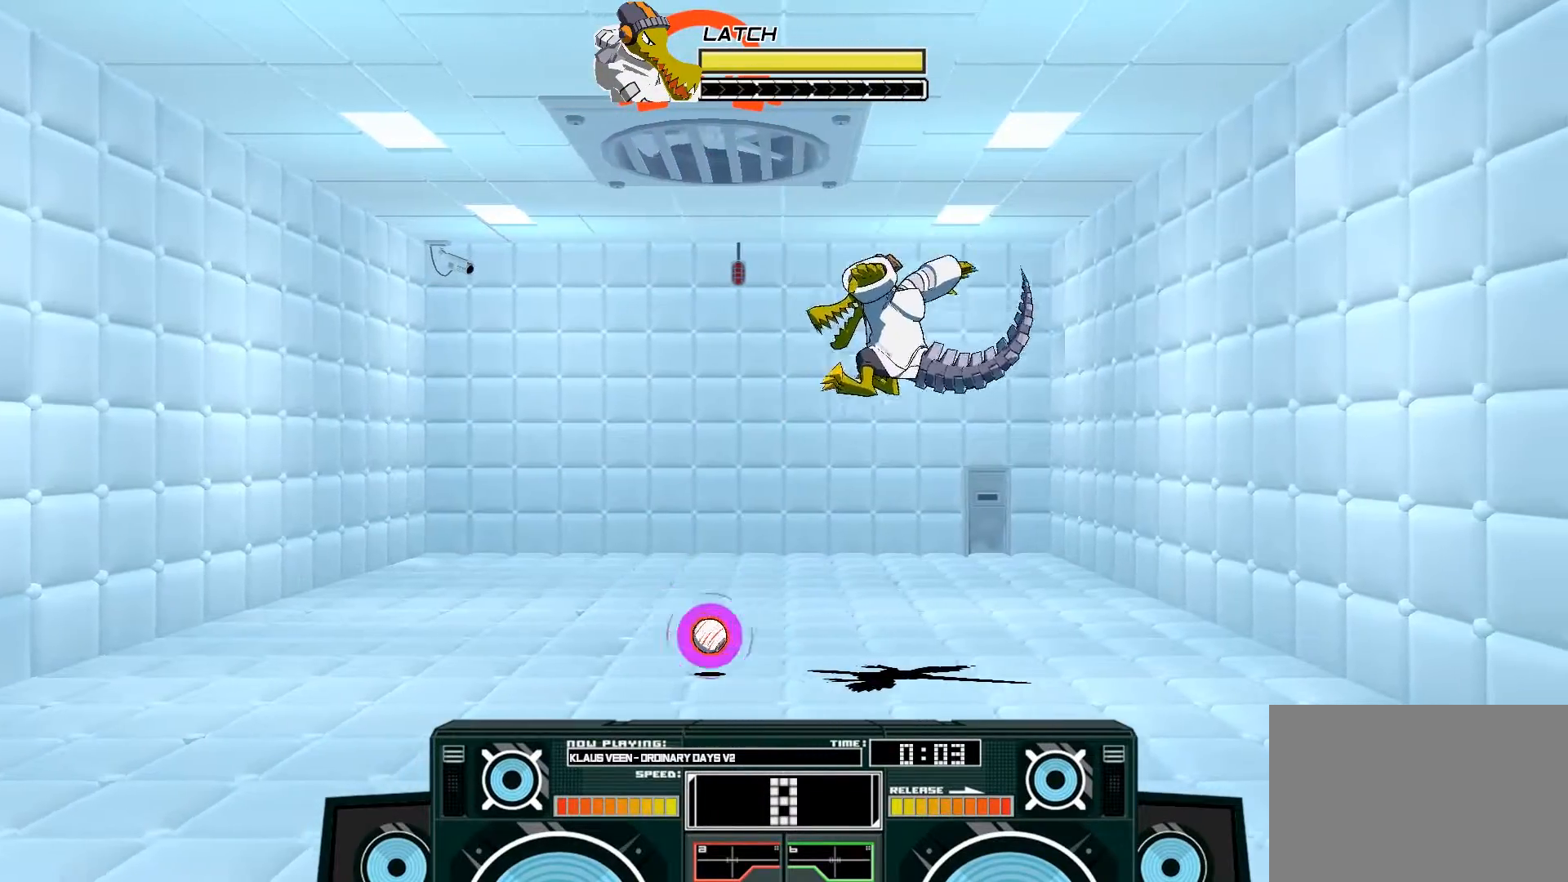
{"dt_ms": 500, "buttons": [], "left_stick": "center", "right_stick": "center", "events": [[33, "left_stick", "left"], [67, "A", "up"], [317, "left_stick", "center"], [383, "A", "down"], [500, "A", "up"]]}
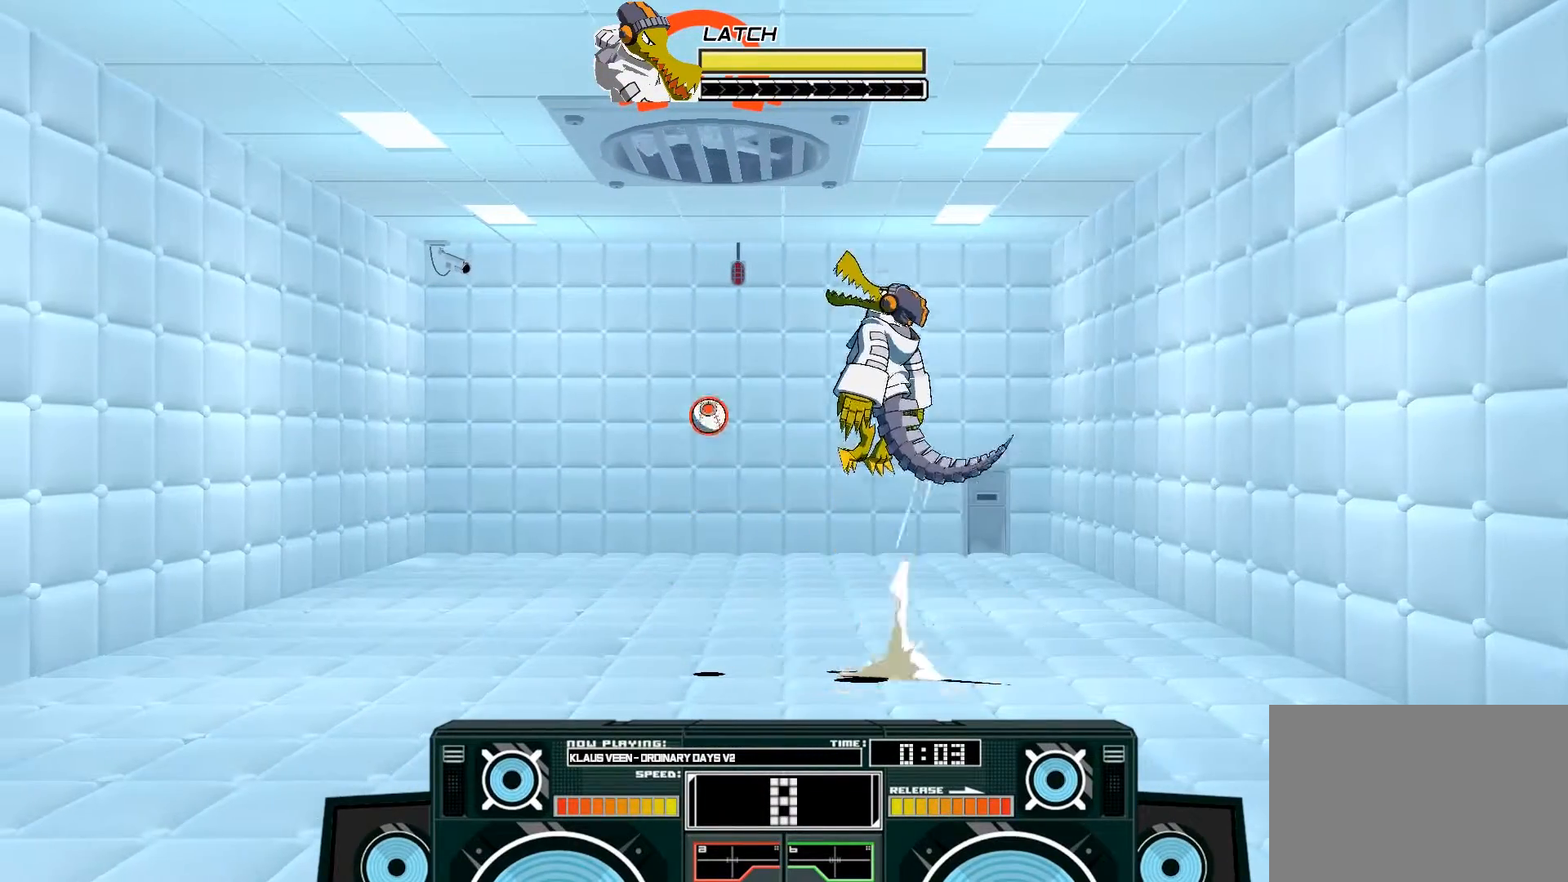
{"dt_ms": 500, "buttons": ["A"], "left_stick": "right", "right_stick": "center", "events": [[250, "A", "down"], [250, "left_stick", "left"], [317, "B", "down"], [367, "left_stick", "right"], [483, "B", "up"]]}
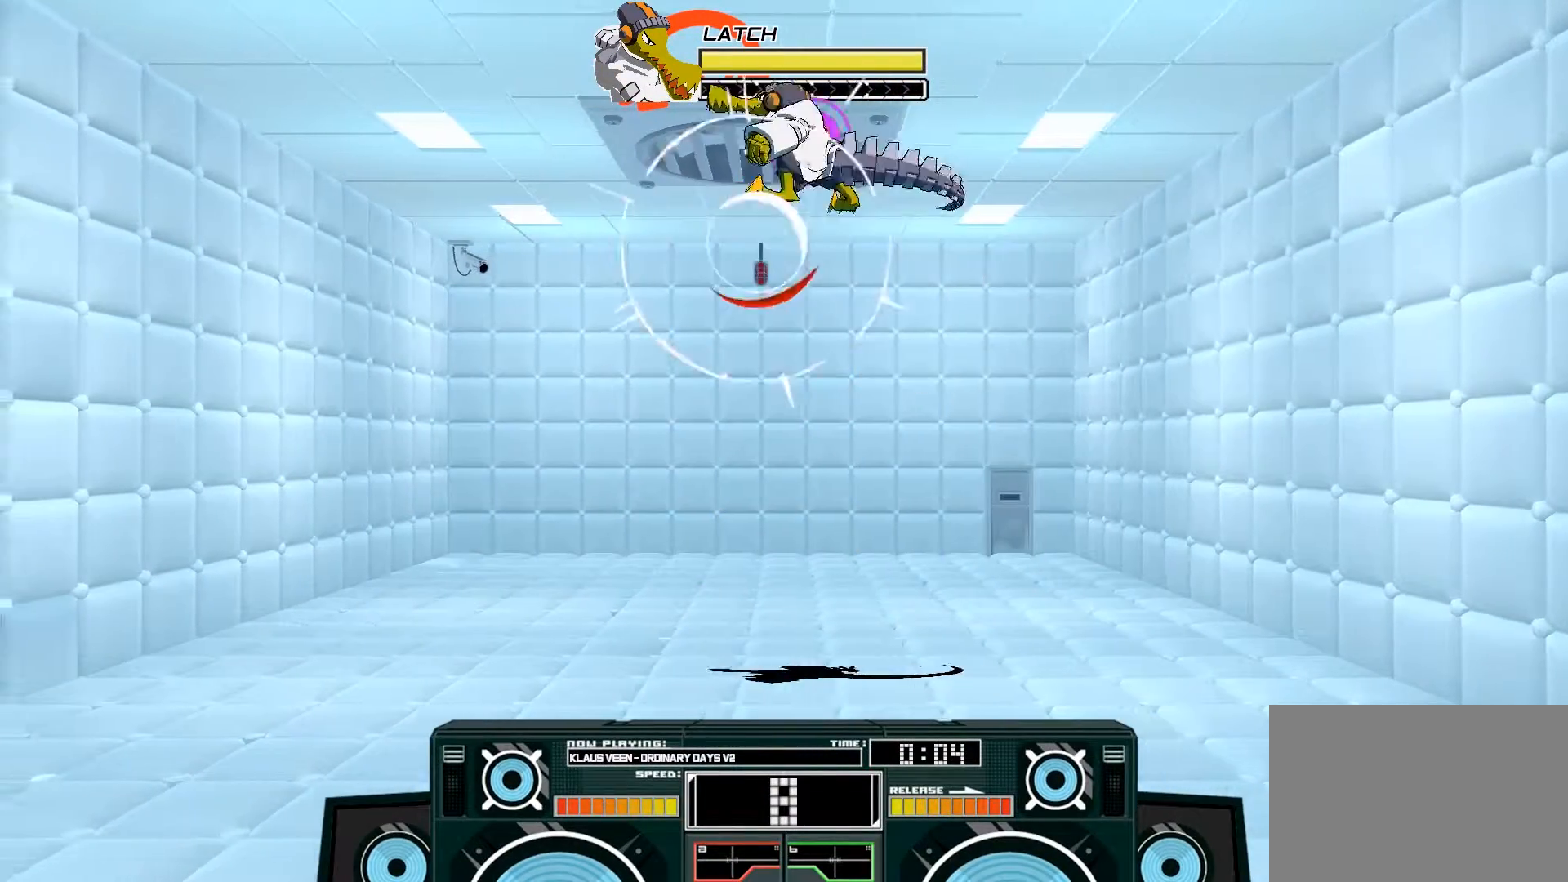
{"dt_ms": 500, "buttons": ["A", "X"], "left_stick": "center", "right_stick": "center", "events": [[150, "X", "down"], [150, "left_stick", "left"], [217, "X", "up"], [417, "A", "up"], [417, "left_stick", "center"], [483, "A", "down"], [483, "X", "down"]]}